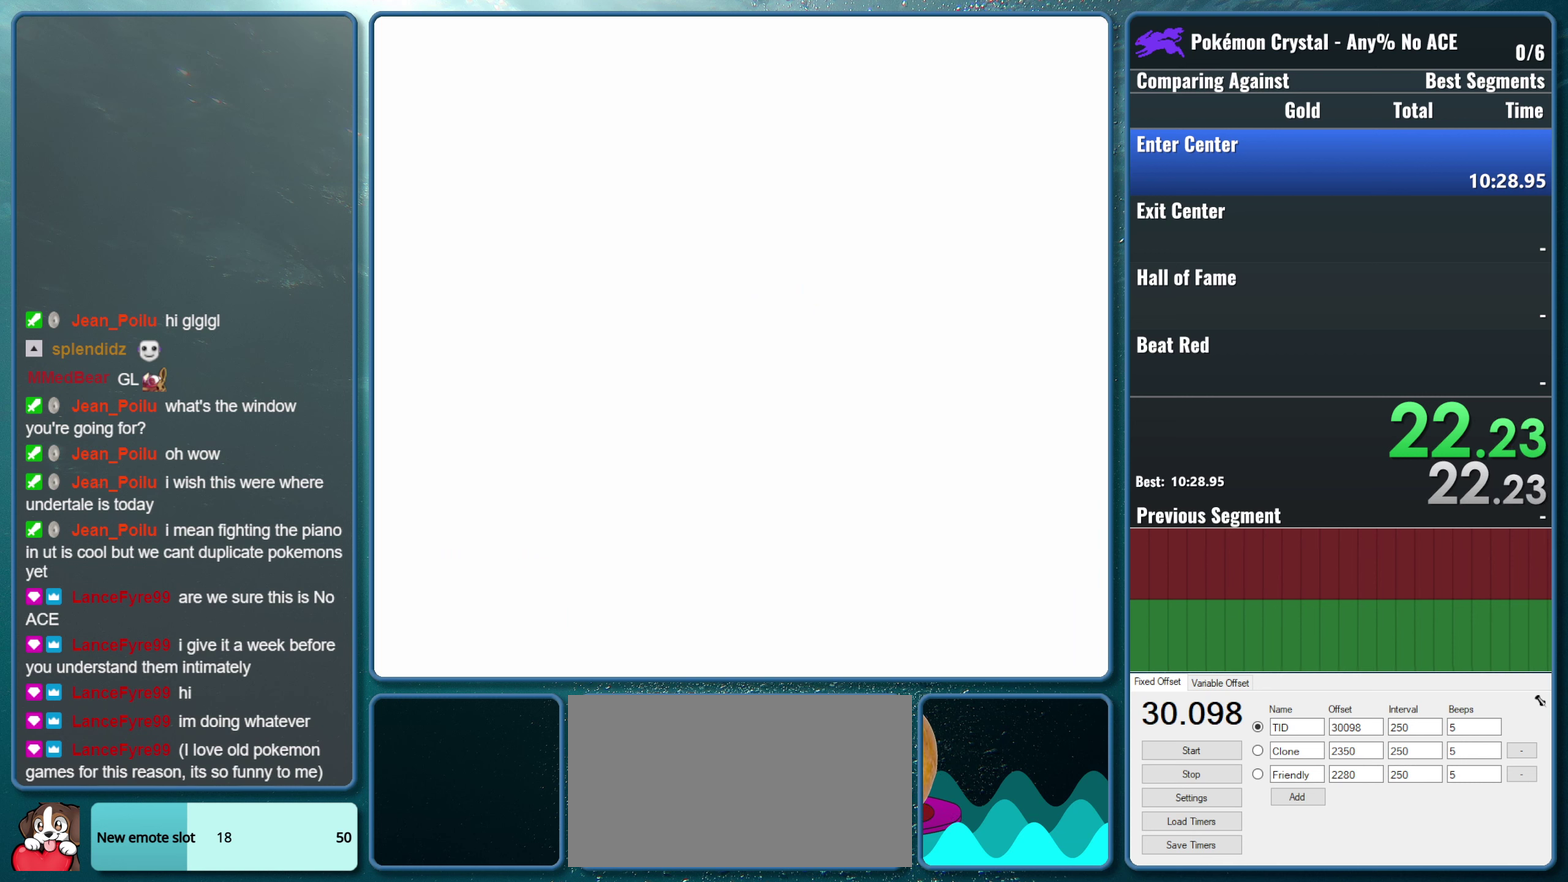
Gameplay with a controller (Nintendo layout); each line is a JSON object with the inputs held at the frame after it. "events" lists button and stick changes between this image and that frame as [ms after this image, input, new state], when the widget could be followed in between. Not read: L3 R3.
{"buttons": [], "events": []}
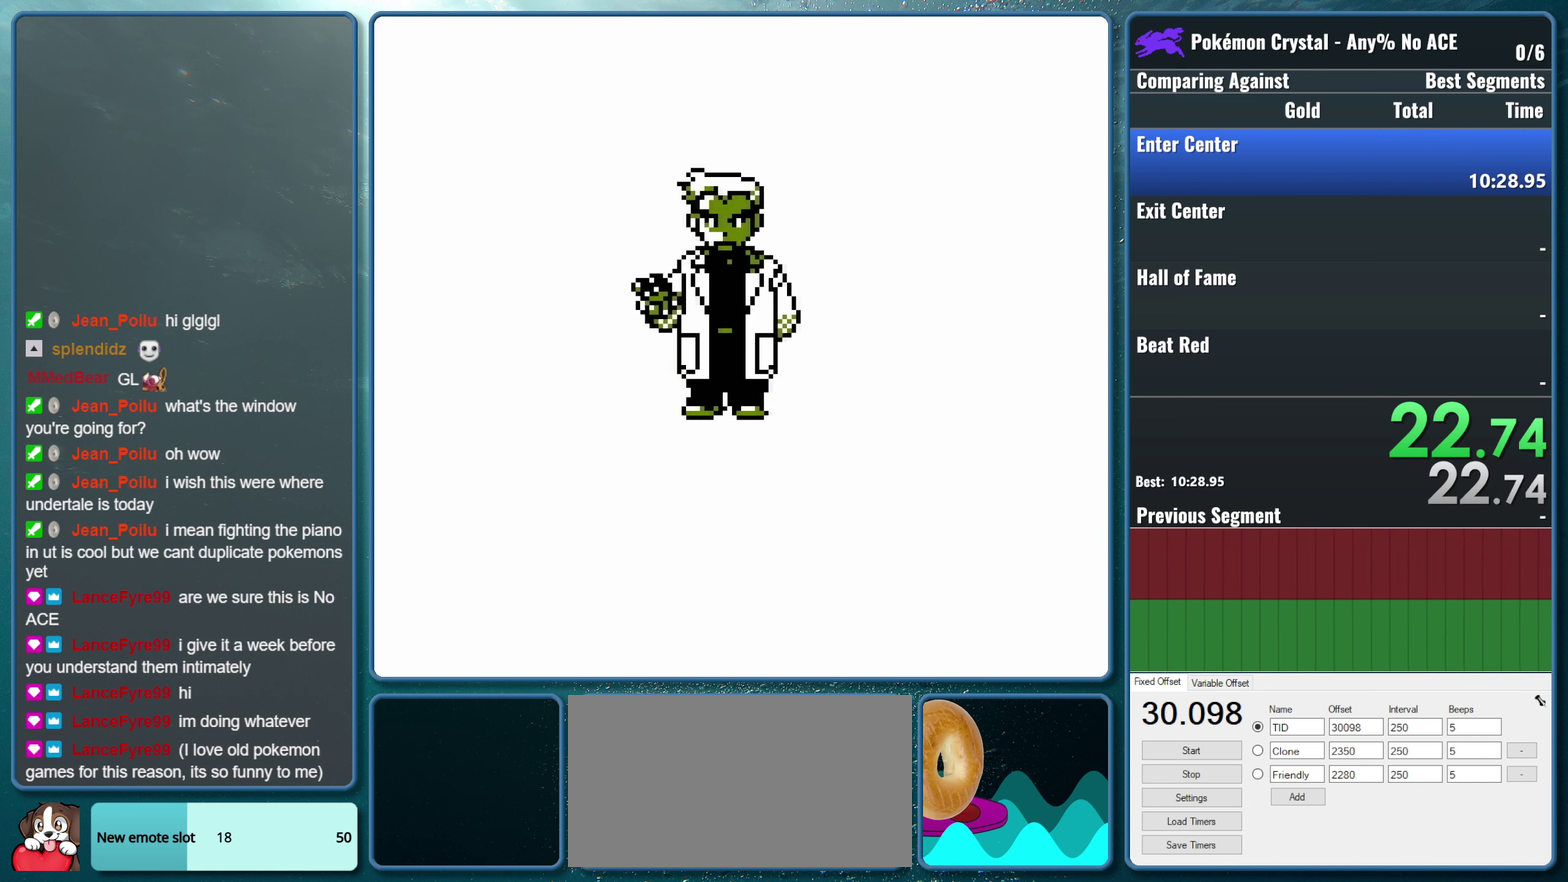
{"buttons": [], "events": []}
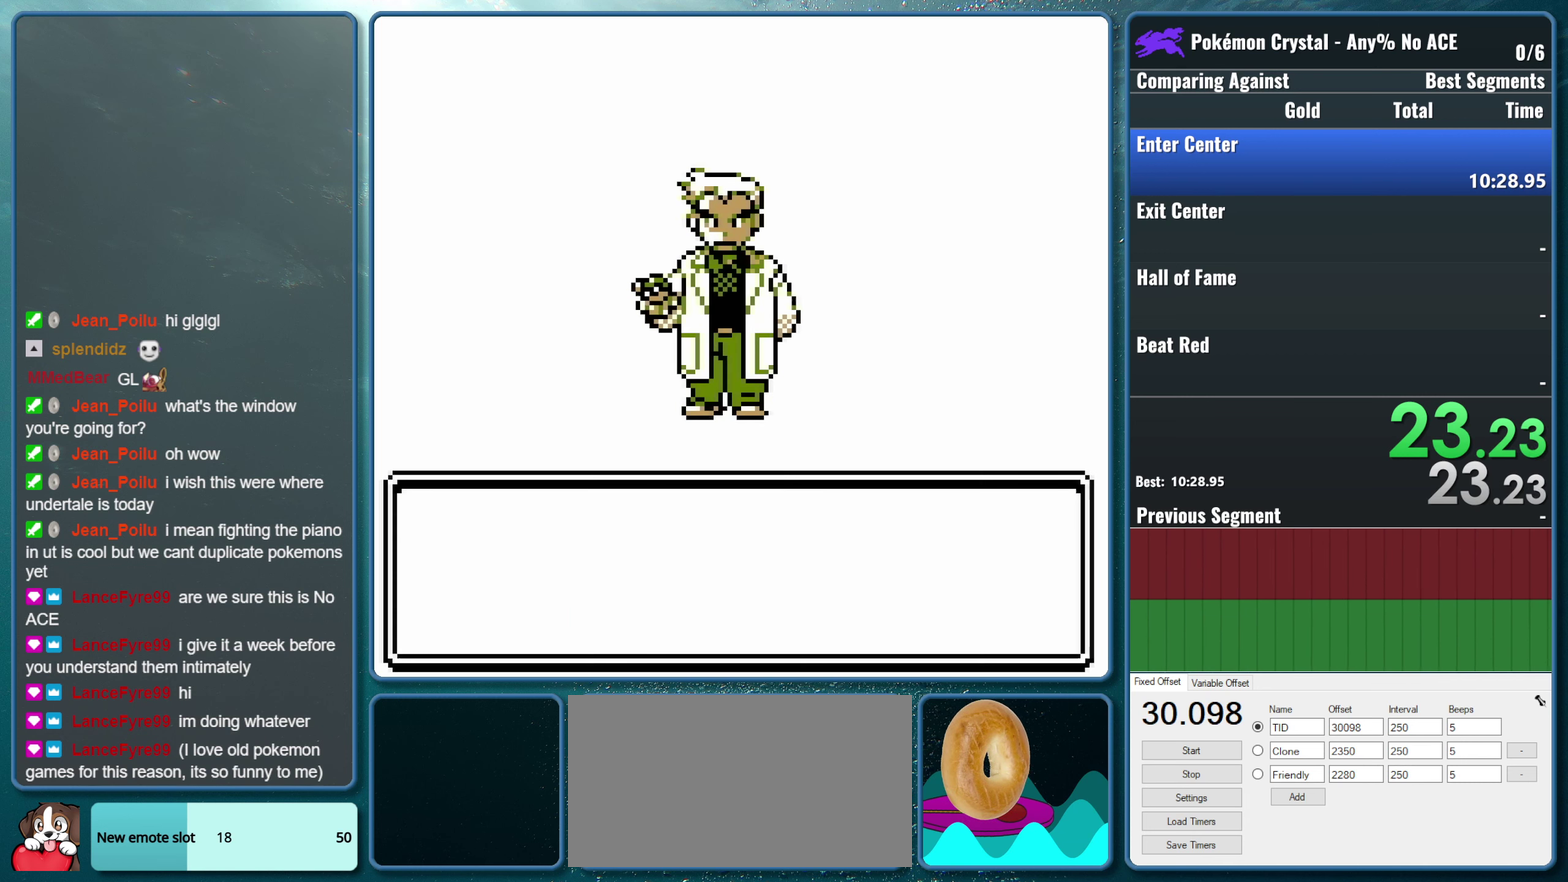
{"buttons": [], "events": []}
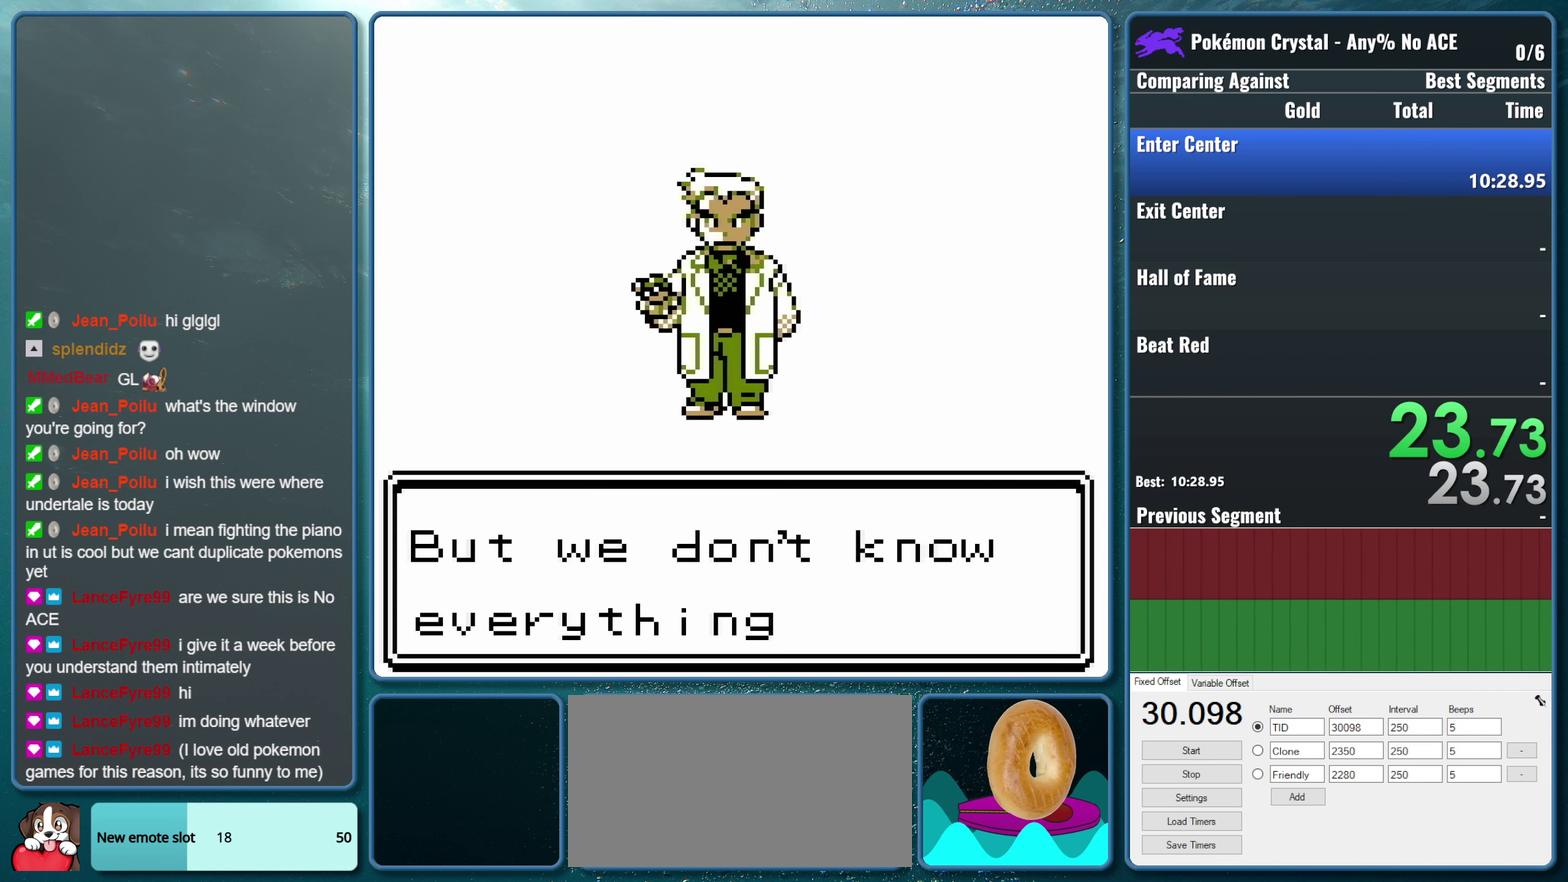
{"buttons": [], "events": [[66, "A", "down"], [166, "B", "down"], [233, "A", "up"], [316, "B", "up"]]}
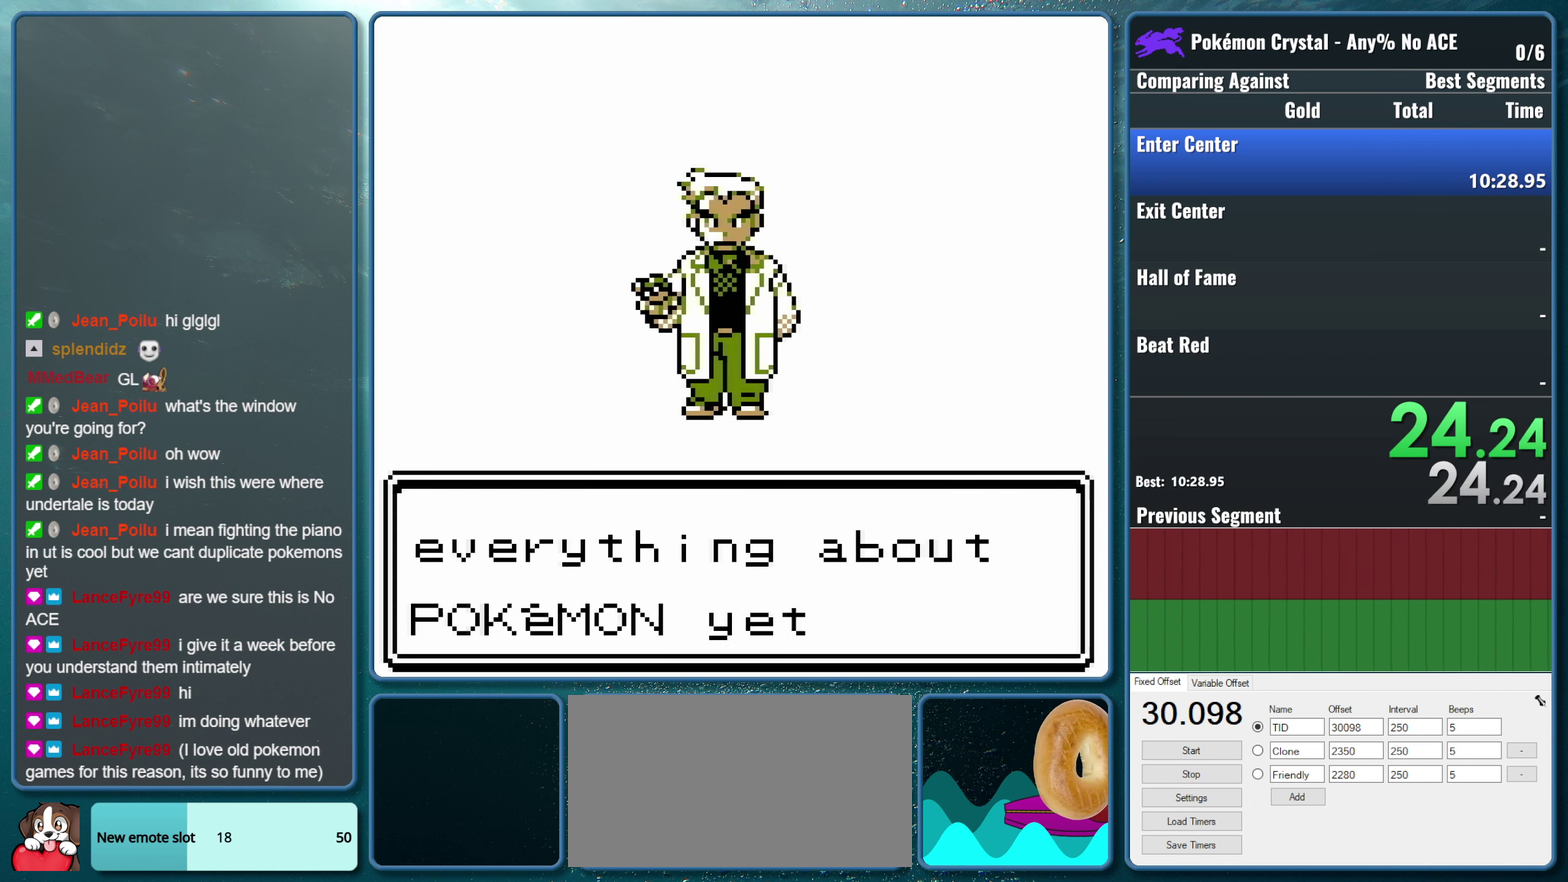
{"buttons": [], "events": [[50, "A", "down"], [116, "B", "down"], [266, "A", "up"], [316, "B", "up"]]}
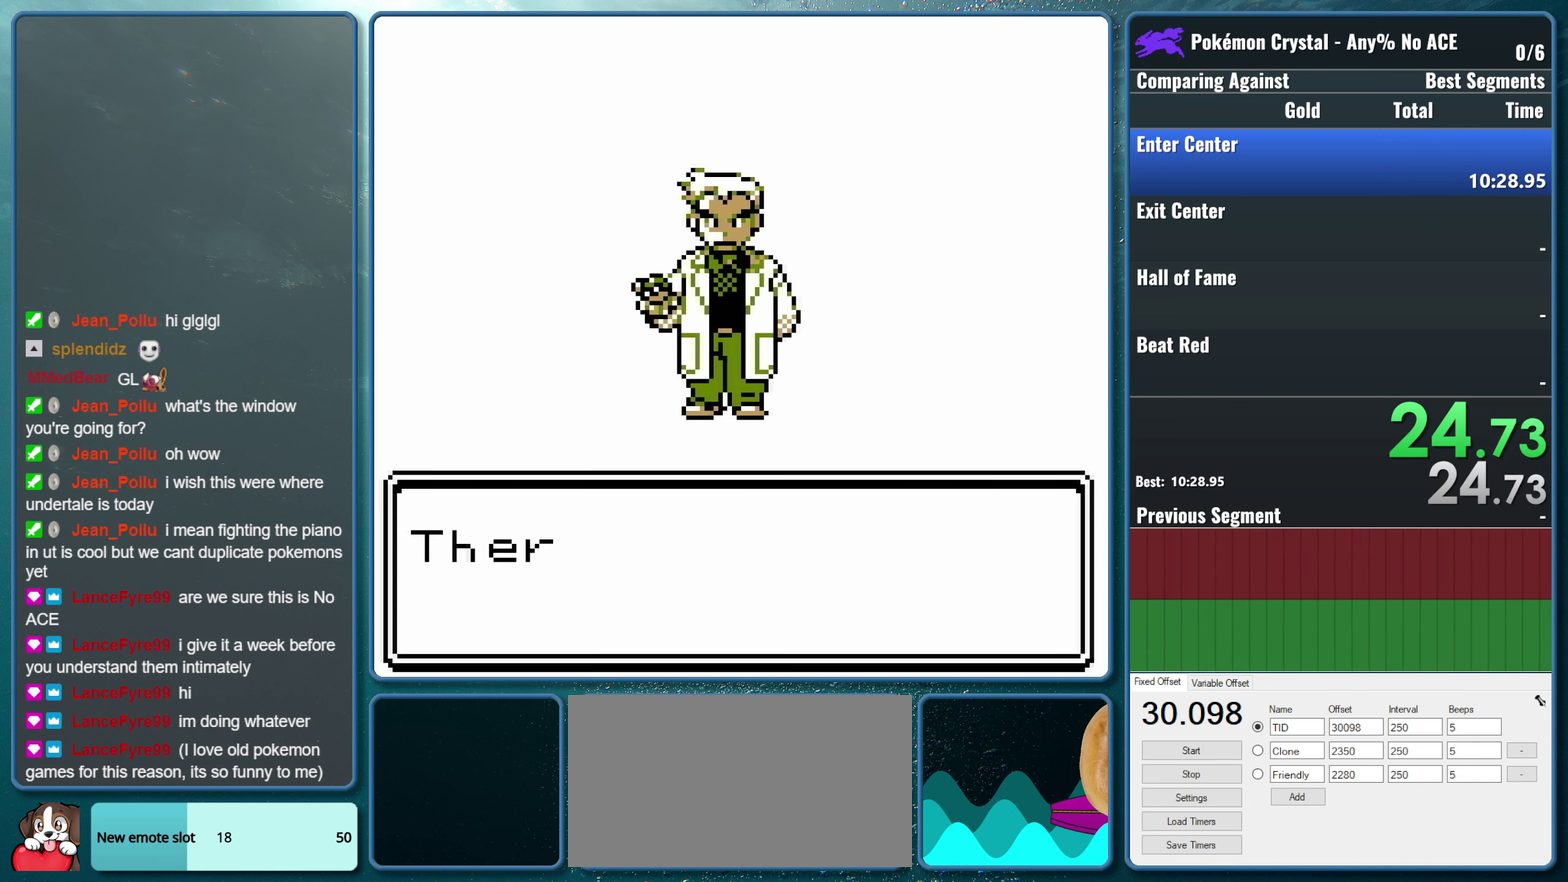
{"buttons": ["A", "B"], "events": [[416, "A", "down"], [483, "B", "down"]]}
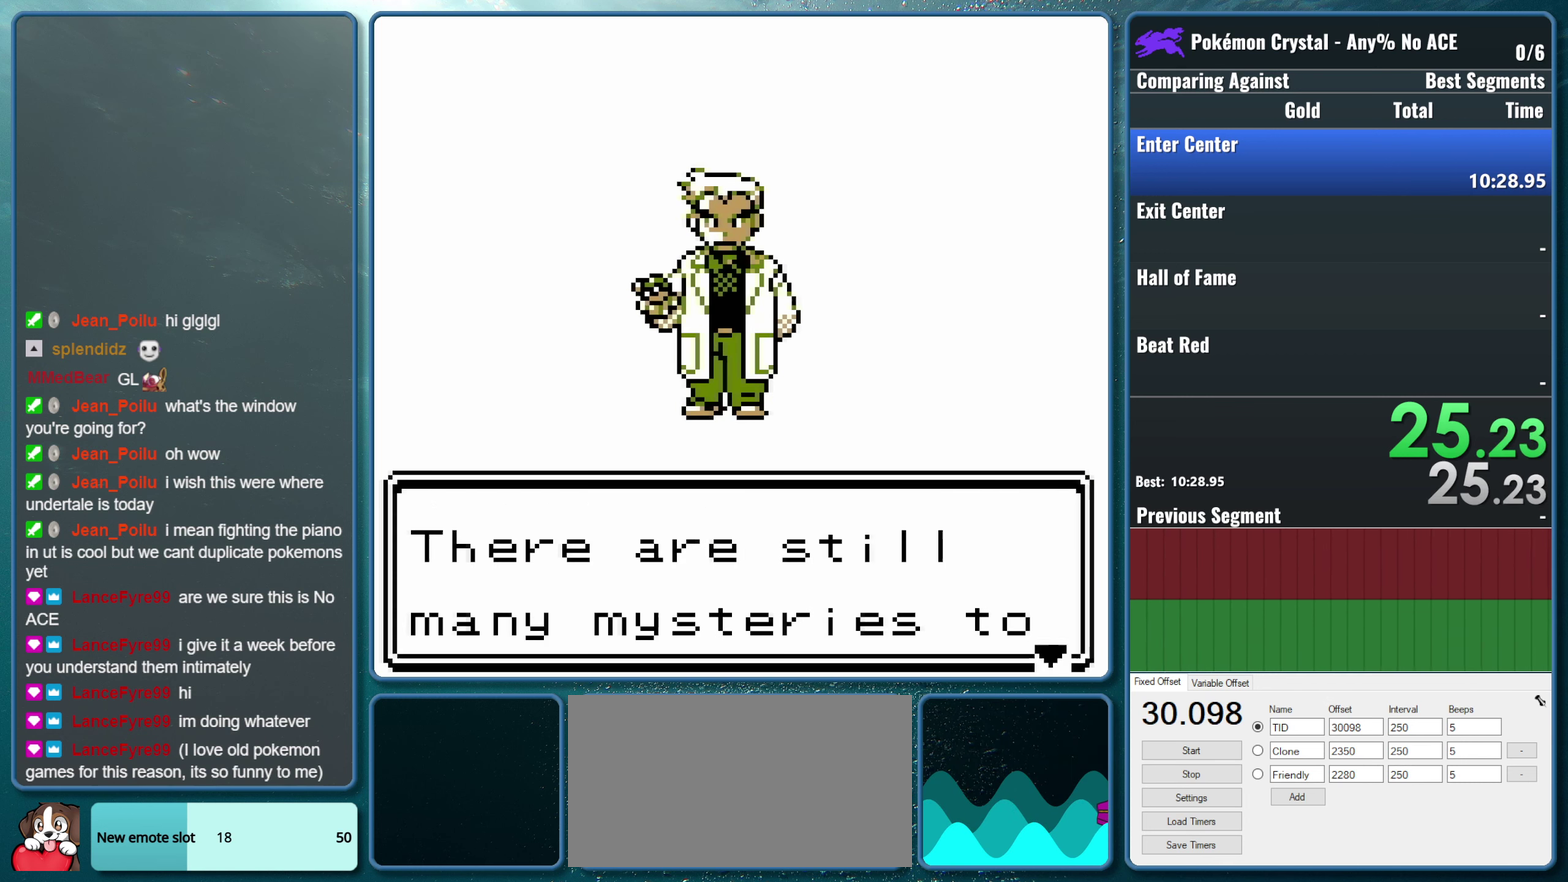
{"buttons": ["A", "B"], "events": [[83, "A", "up"], [116, "B", "up"], [300, "A", "down"], [383, "B", "down"]]}
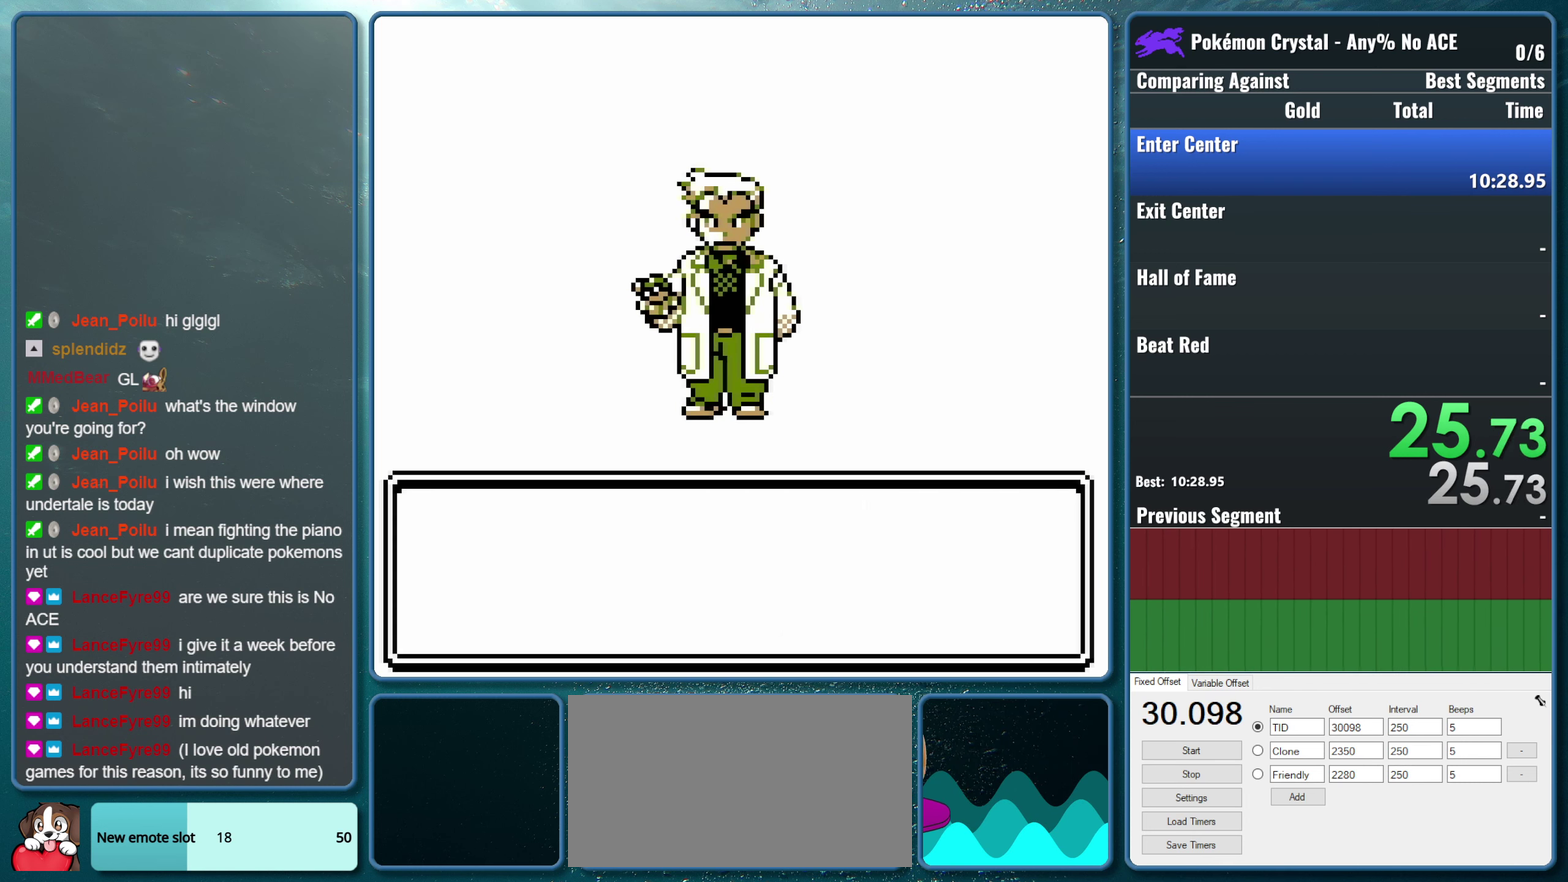
{"buttons": [], "events": [[16, "A", "up"], [83, "B", "up"]]}
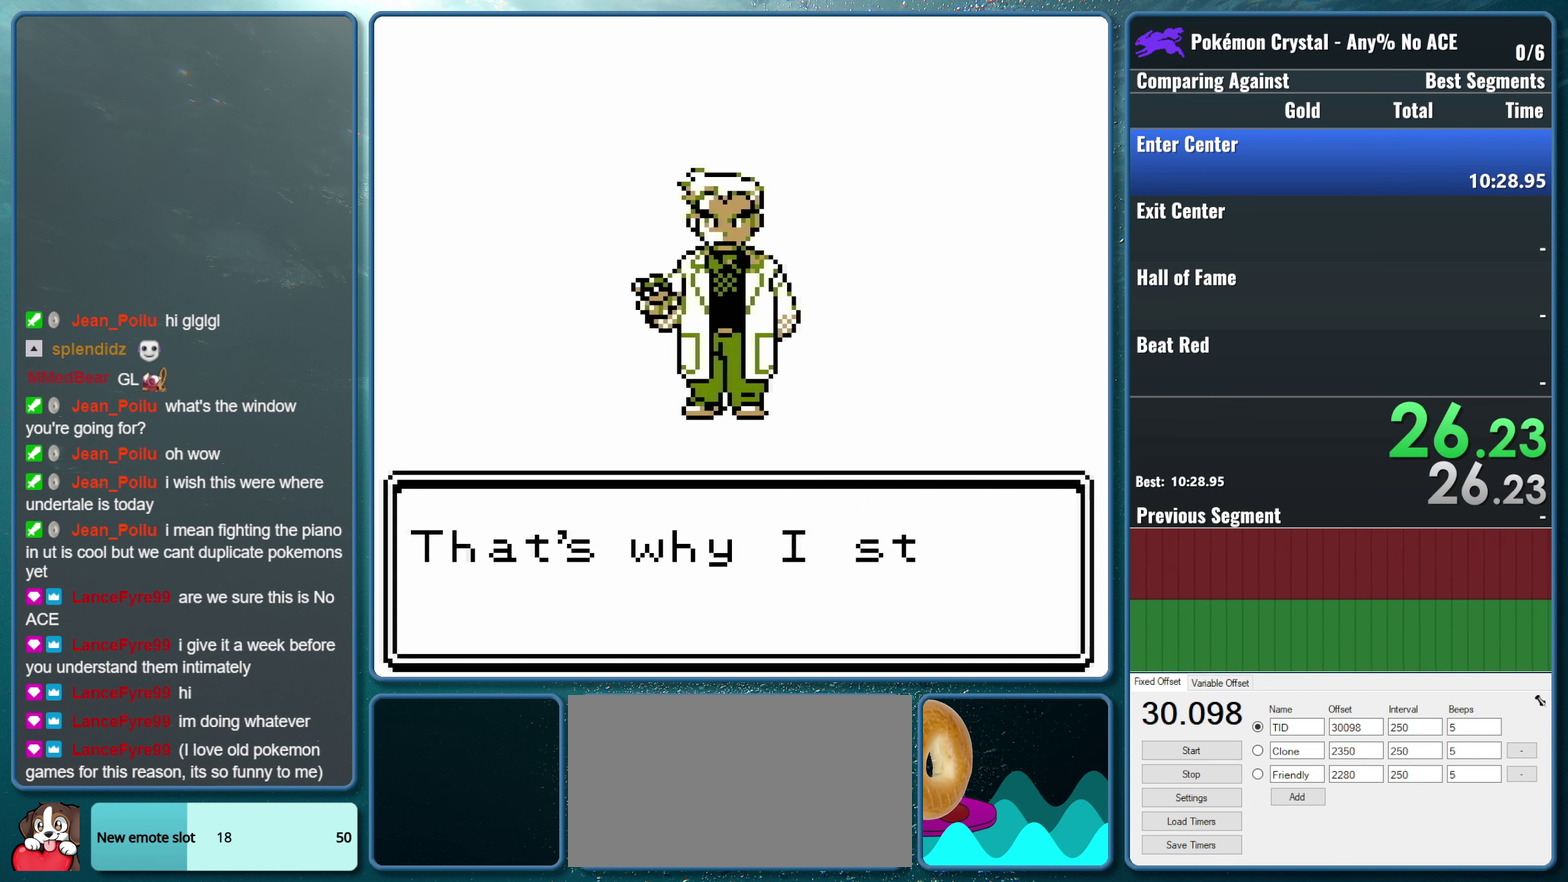
{"buttons": ["B"], "events": [[283, "A", "down"], [383, "B", "down"], [483, "A", "up"]]}
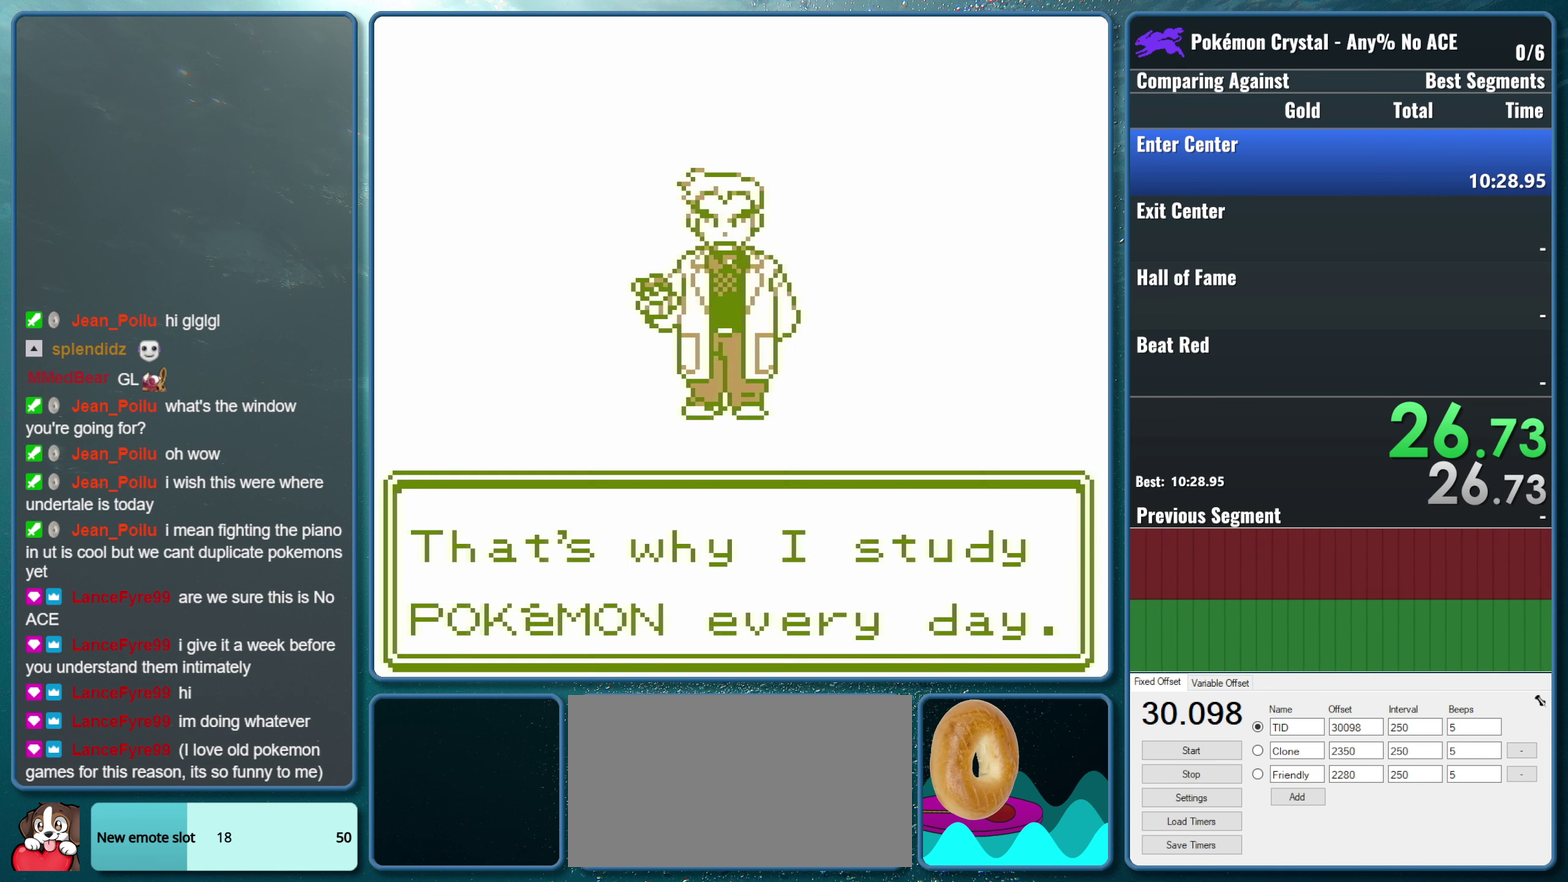
{"buttons": [], "events": [[66, "B", "up"]]}
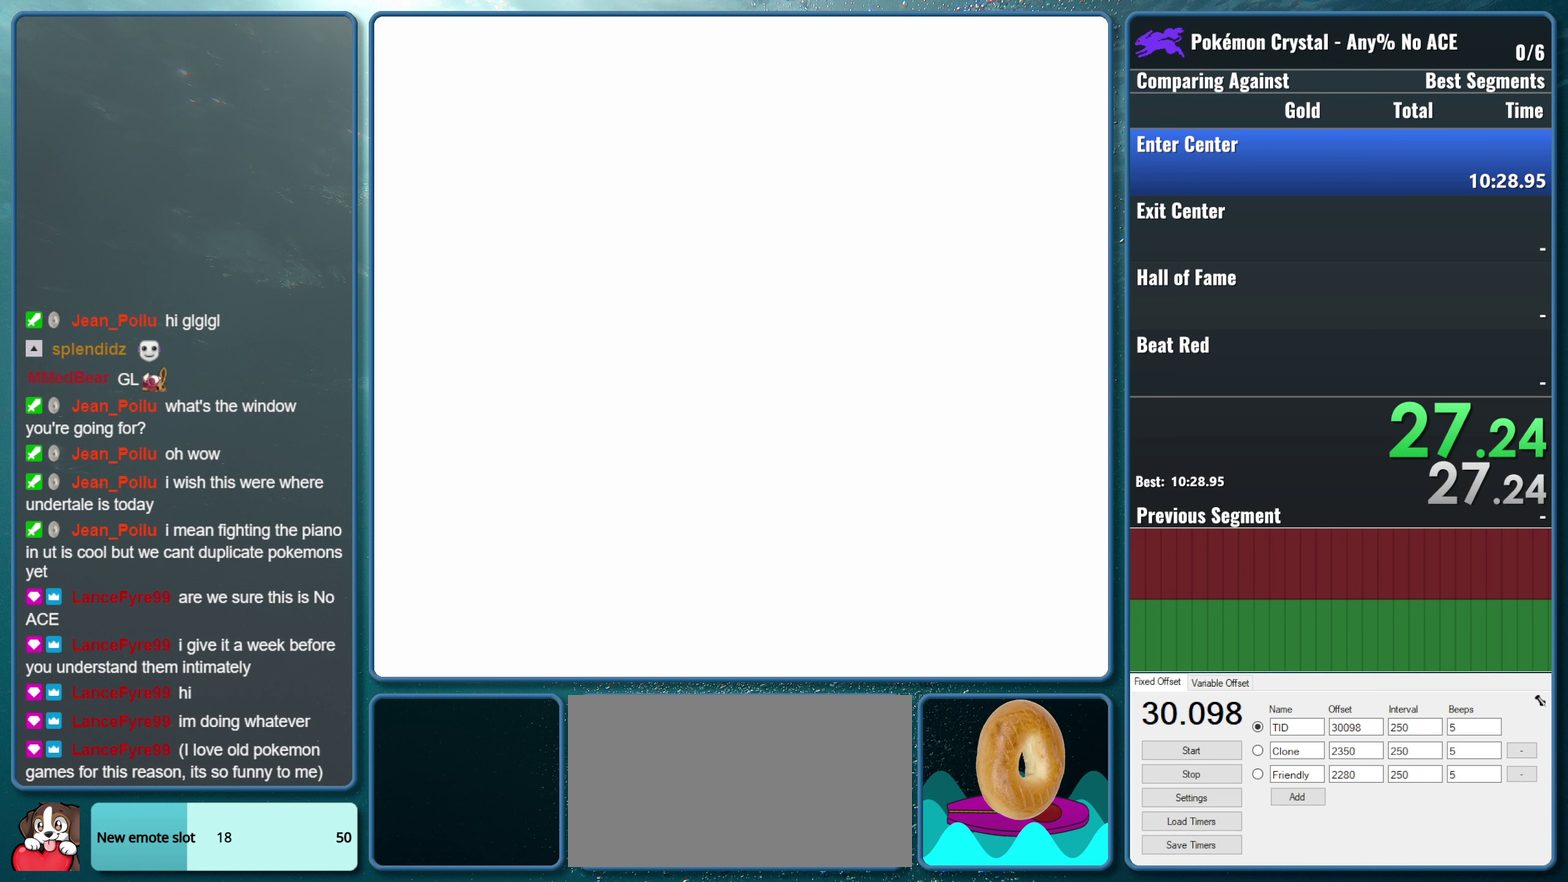
{"buttons": [], "events": []}
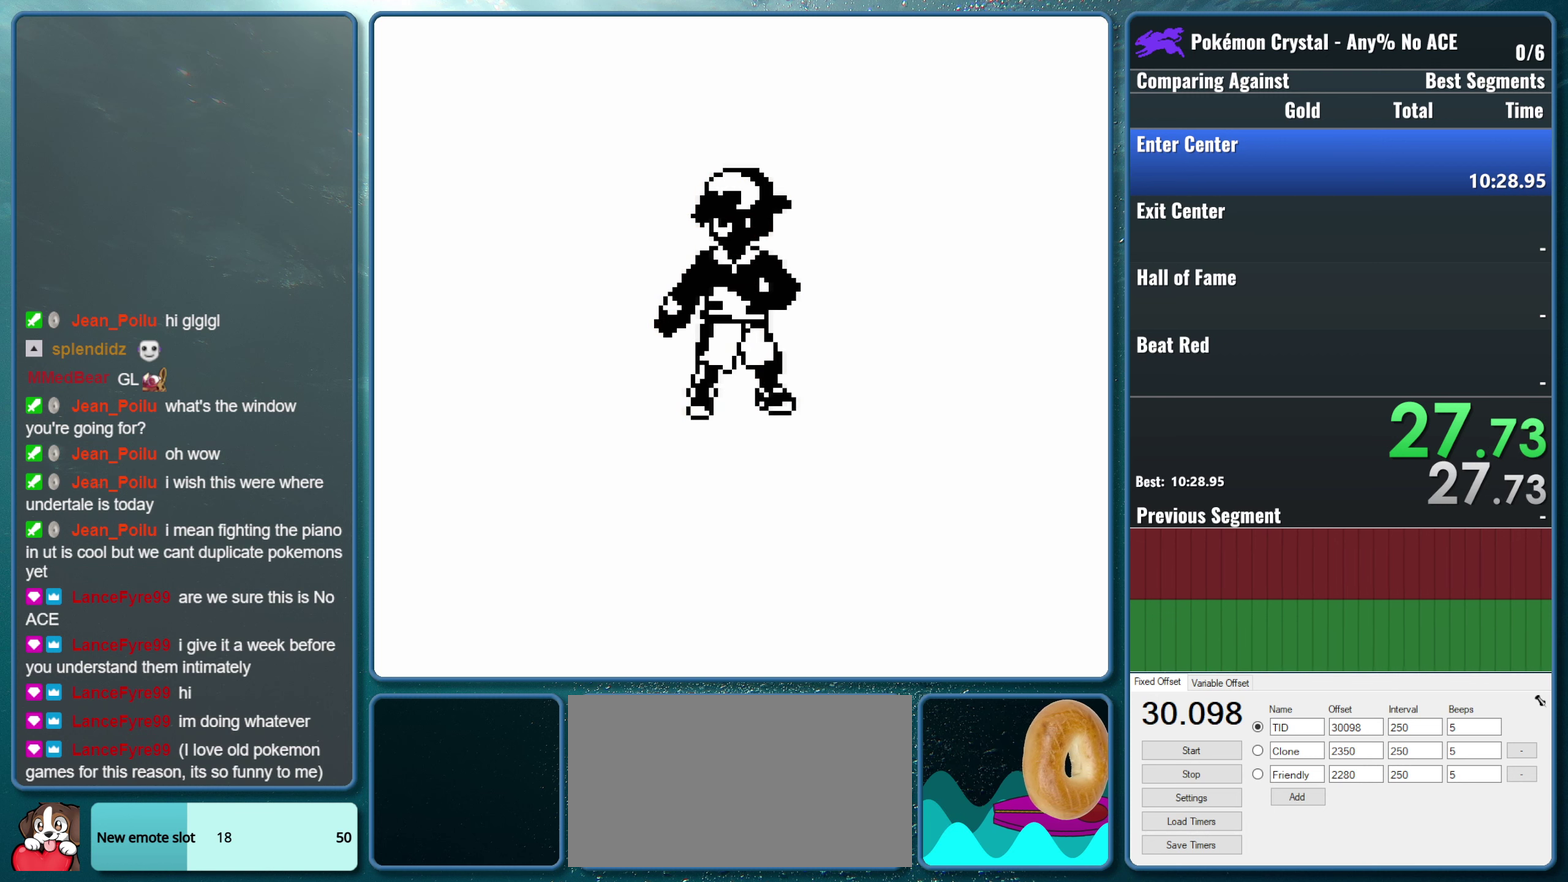
{"buttons": [], "events": []}
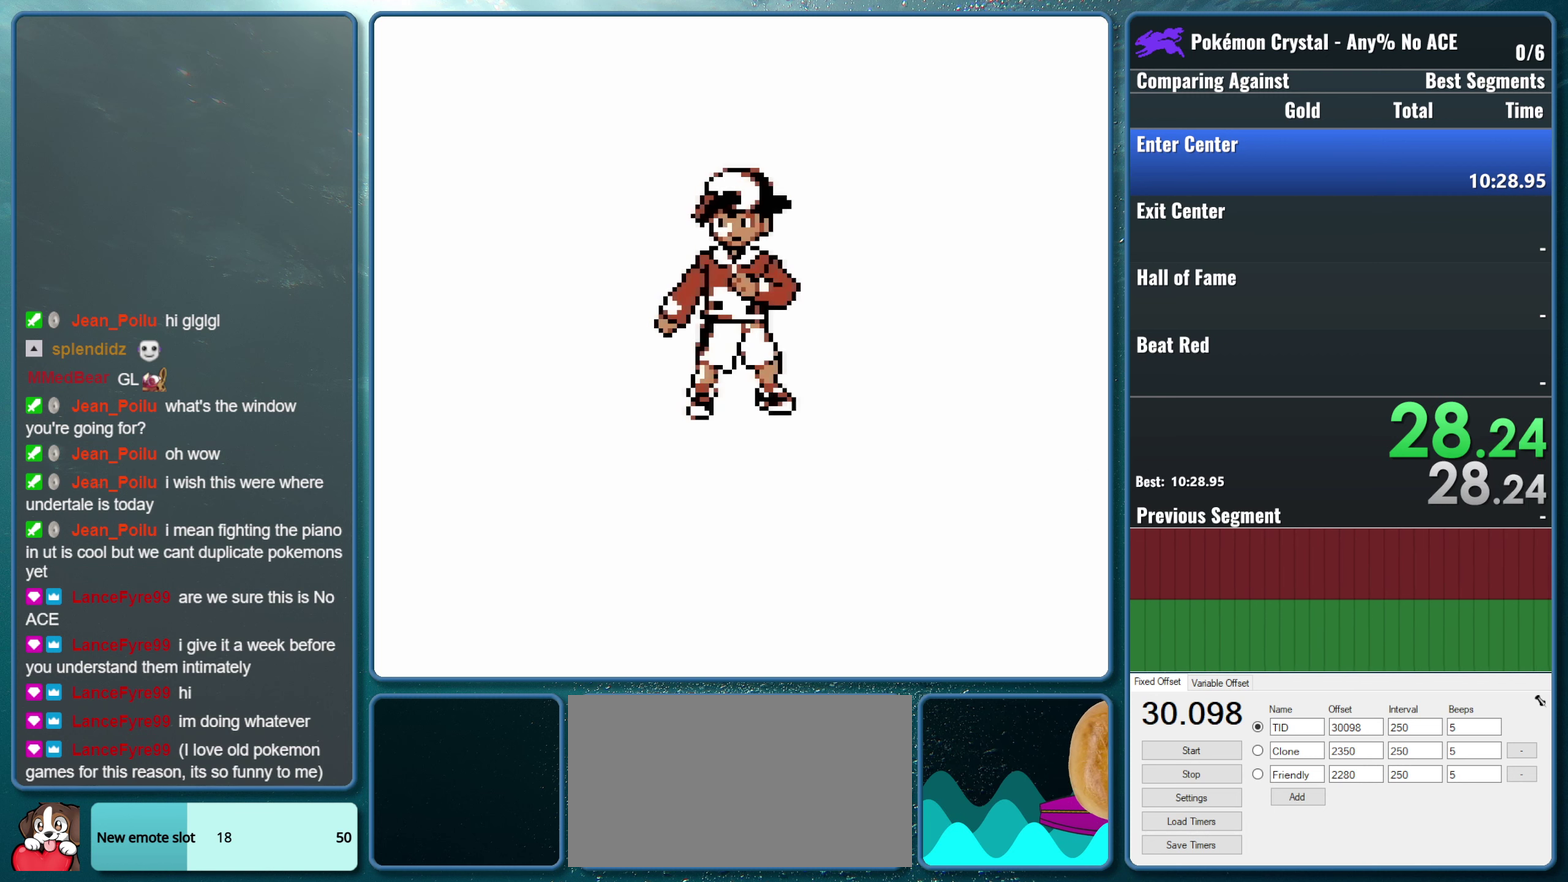
{"buttons": [], "events": []}
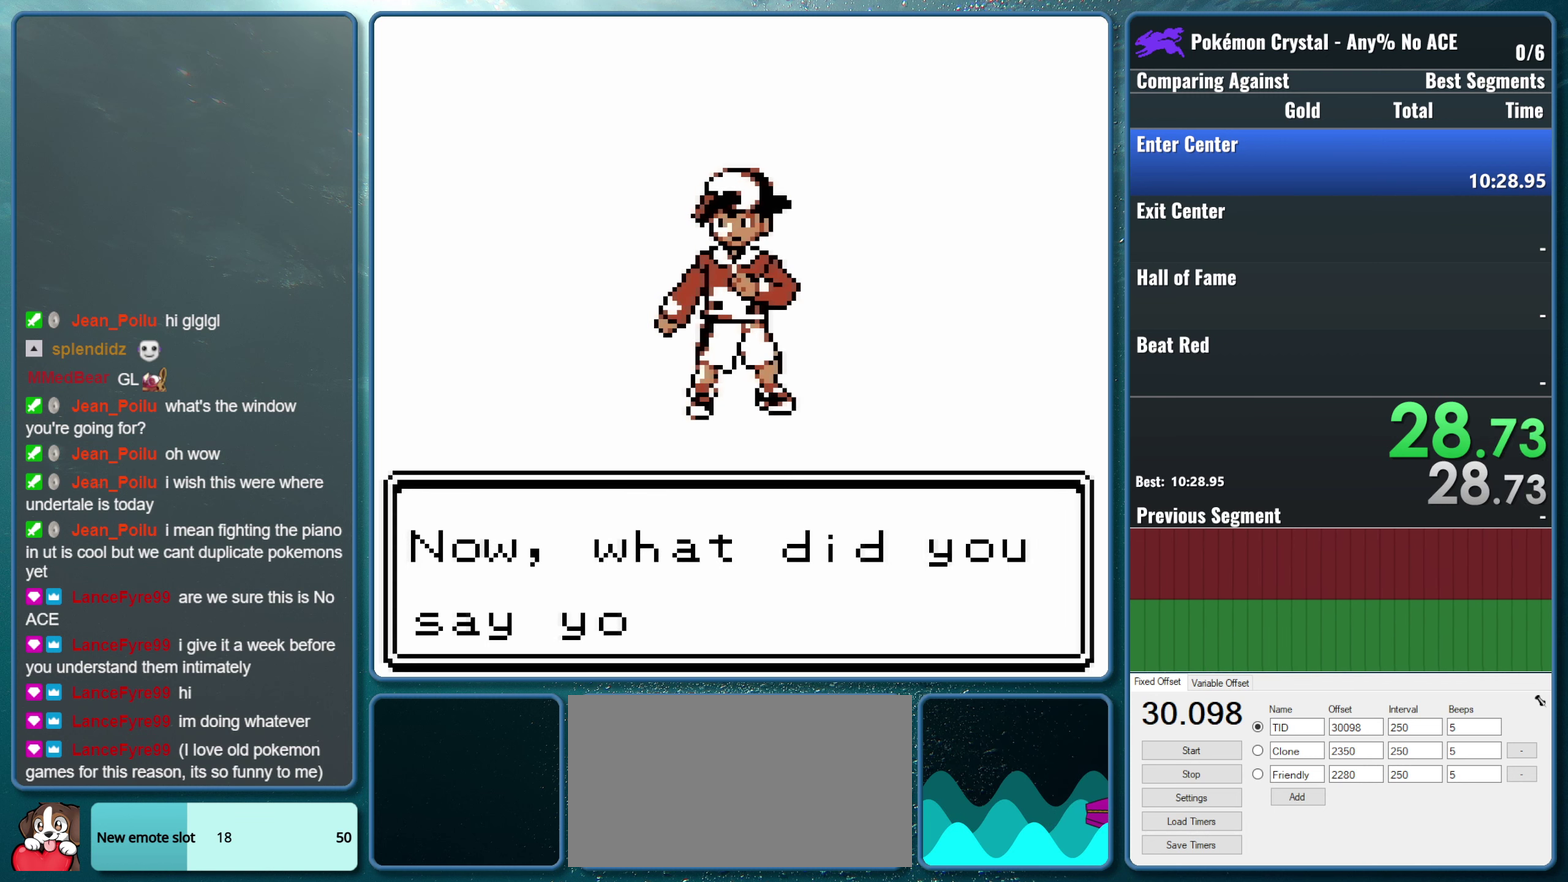
{"buttons": [], "events": [[183, "A", "down"], [283, "B", "down"], [367, "A", "up"], [433, "B", "up"]]}
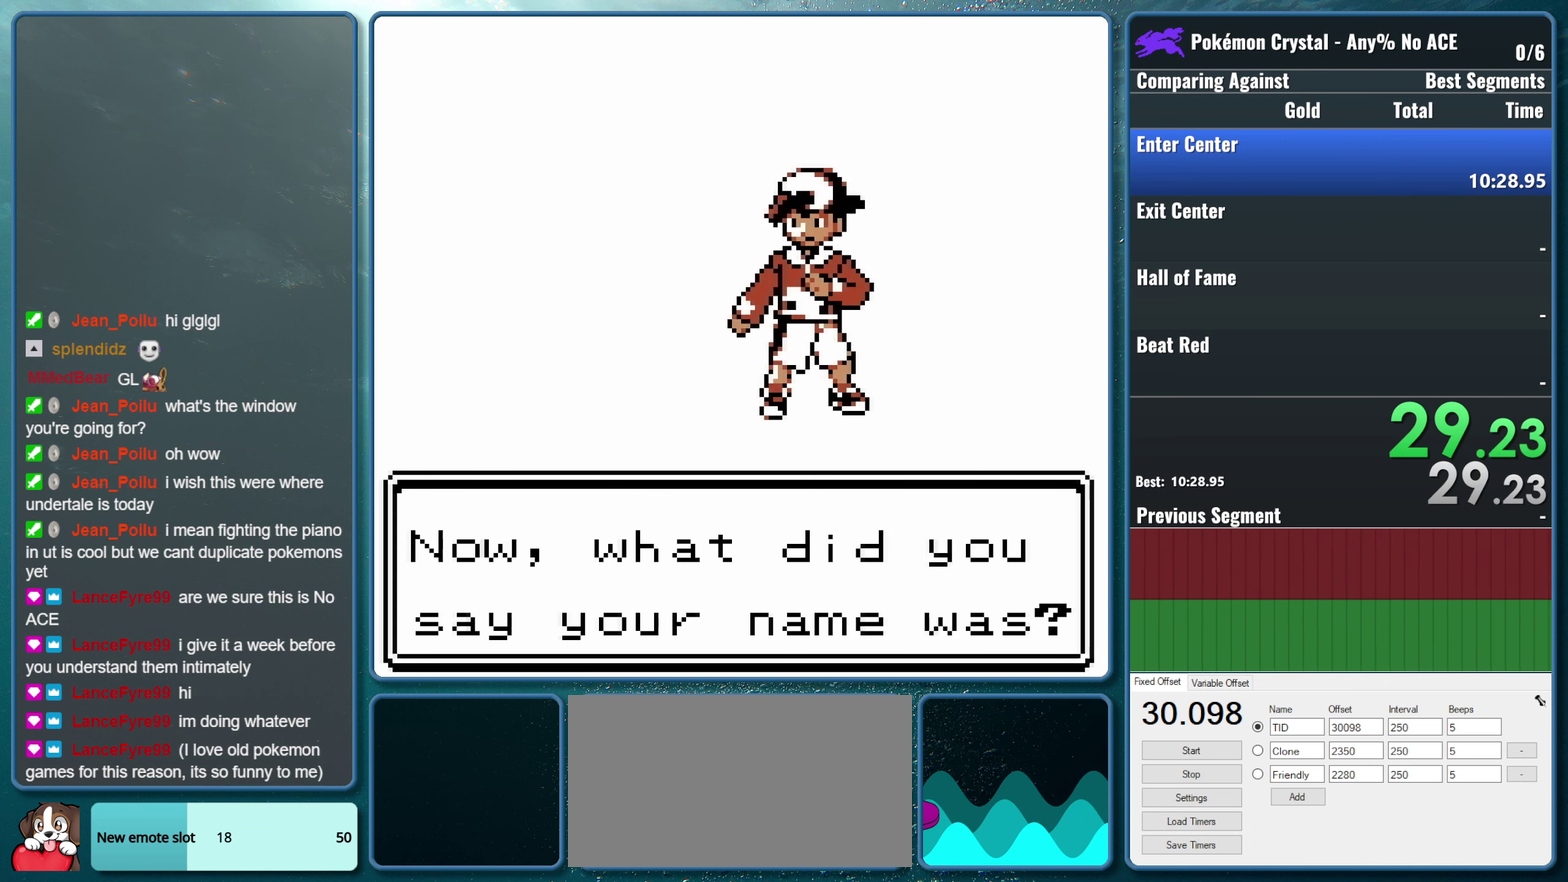
{"buttons": ["A"], "events": [[500, "A", "down"]]}
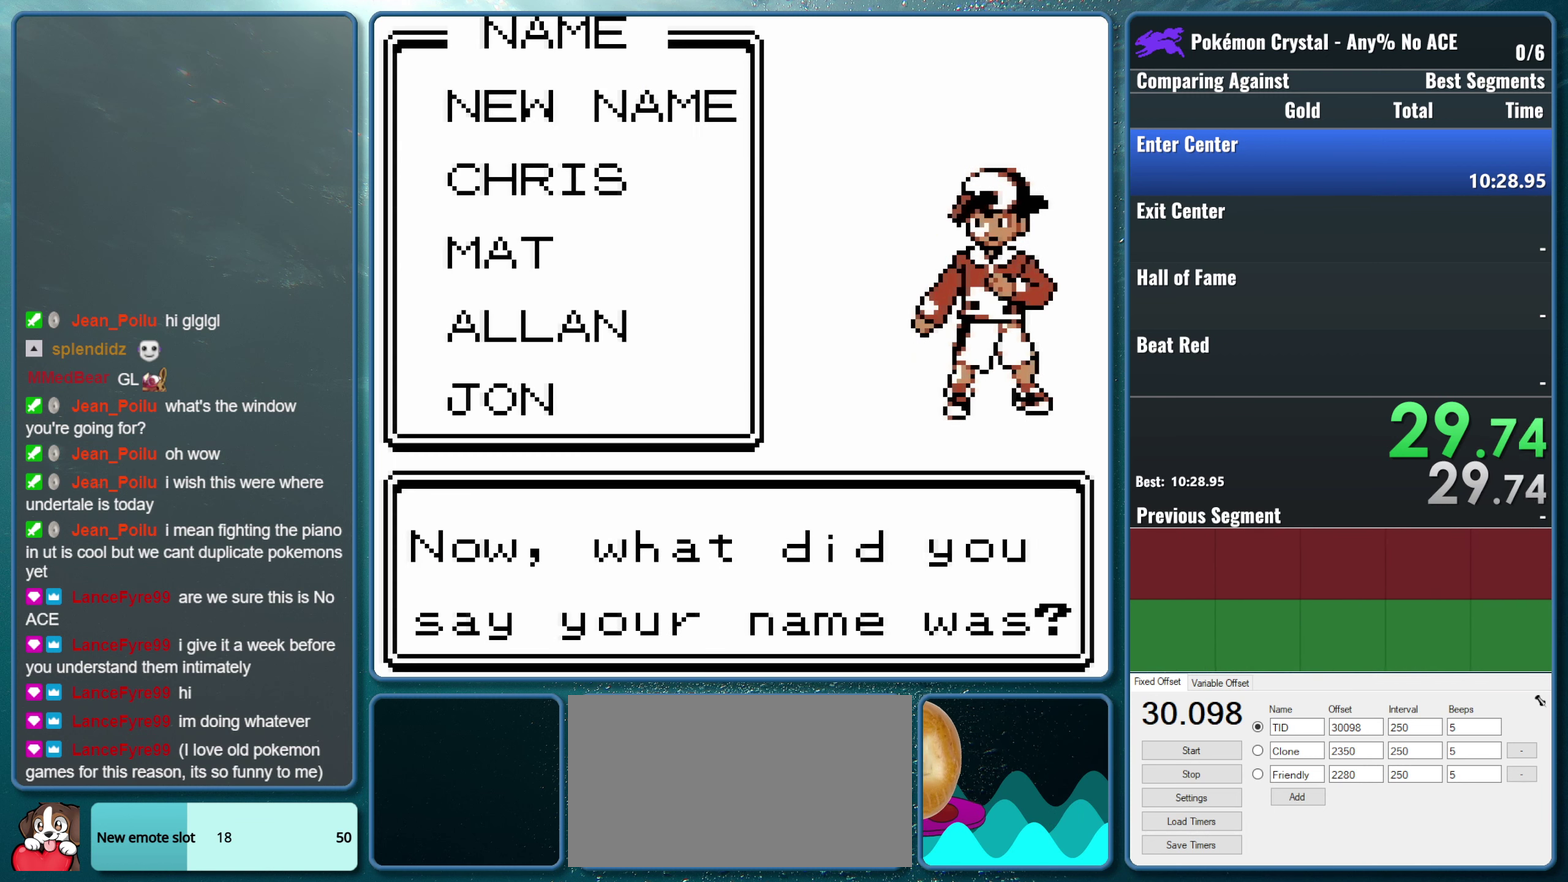
{"buttons": ["A"], "events": [[200, "A", "up"], [400, "A", "down"]]}
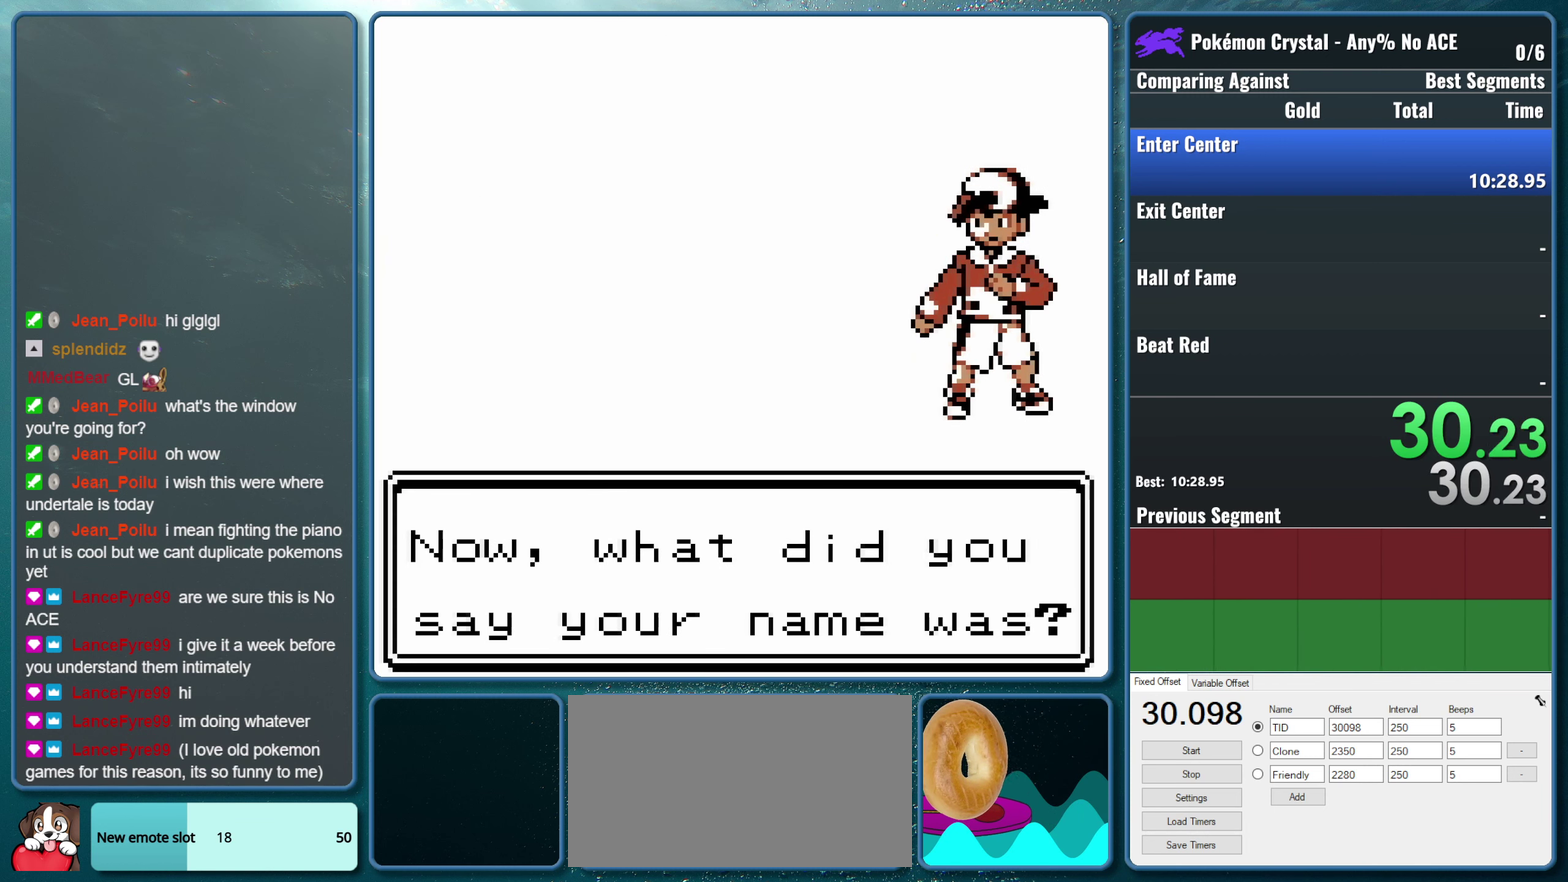
{"buttons": ["A"], "events": [[83, "A", "up"], [450, "A", "down"]]}
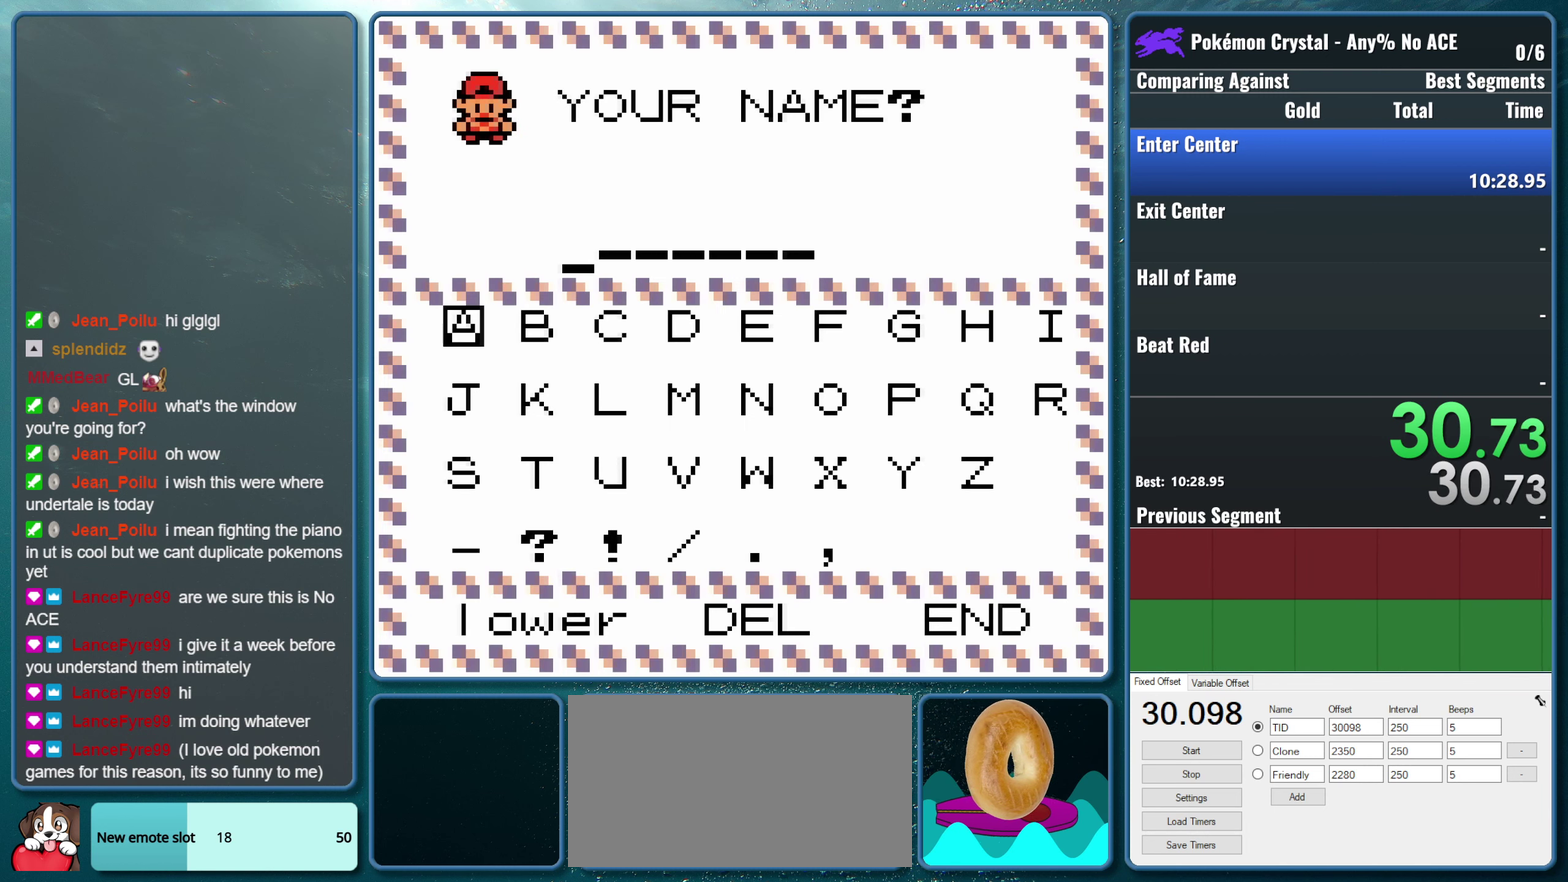
{"buttons": [], "events": [[33, "START", "down"], [83, "A", "up"], [150, "A", "down"], [167, "START", "up"], [350, "A", "up"]]}
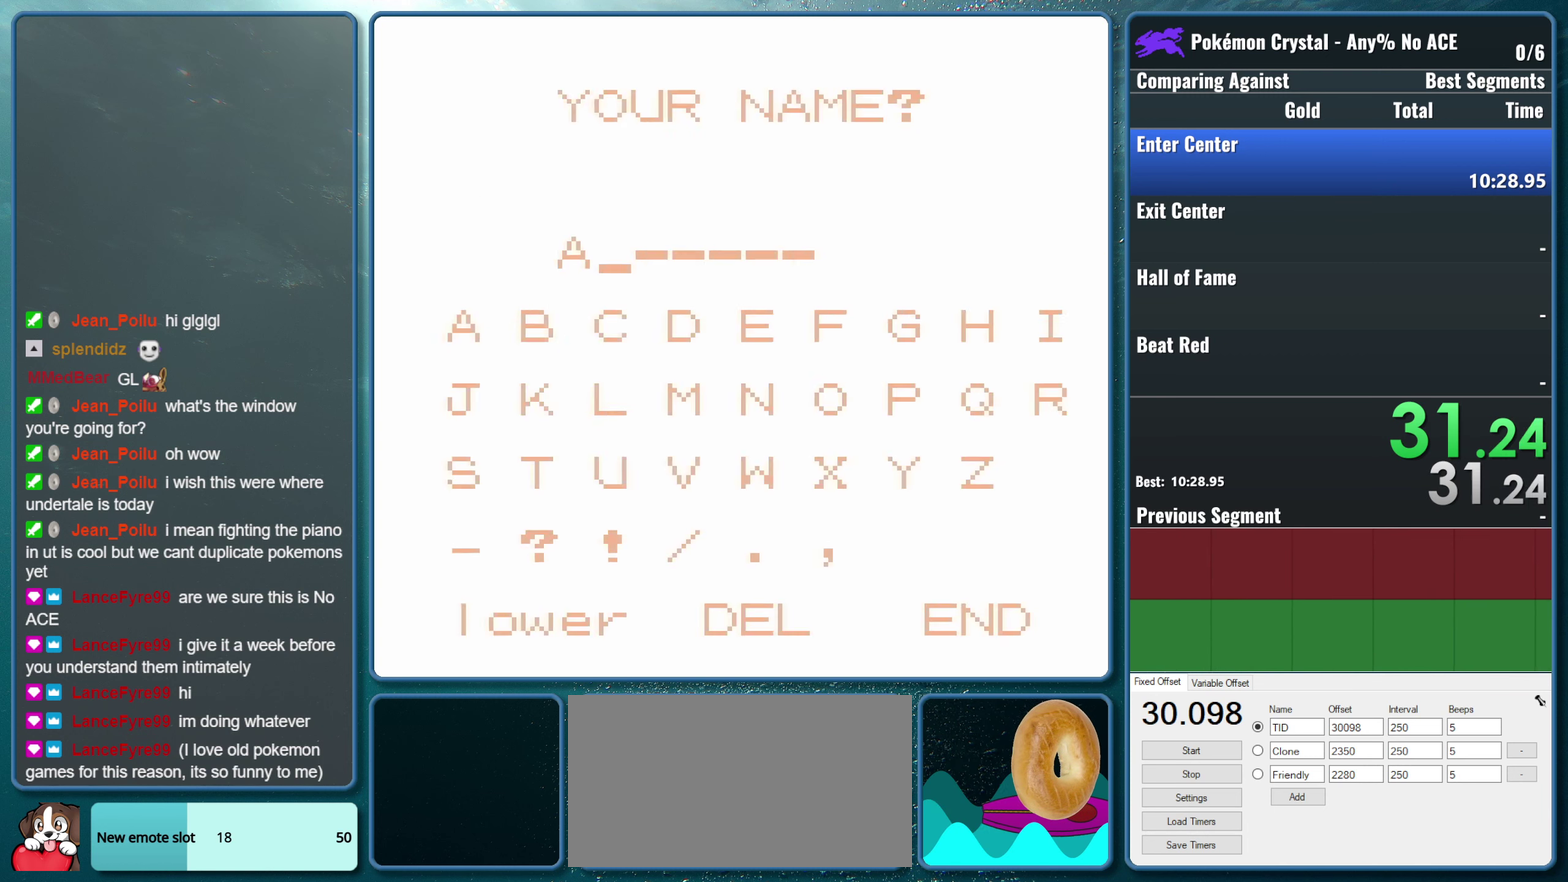
{"buttons": [], "events": []}
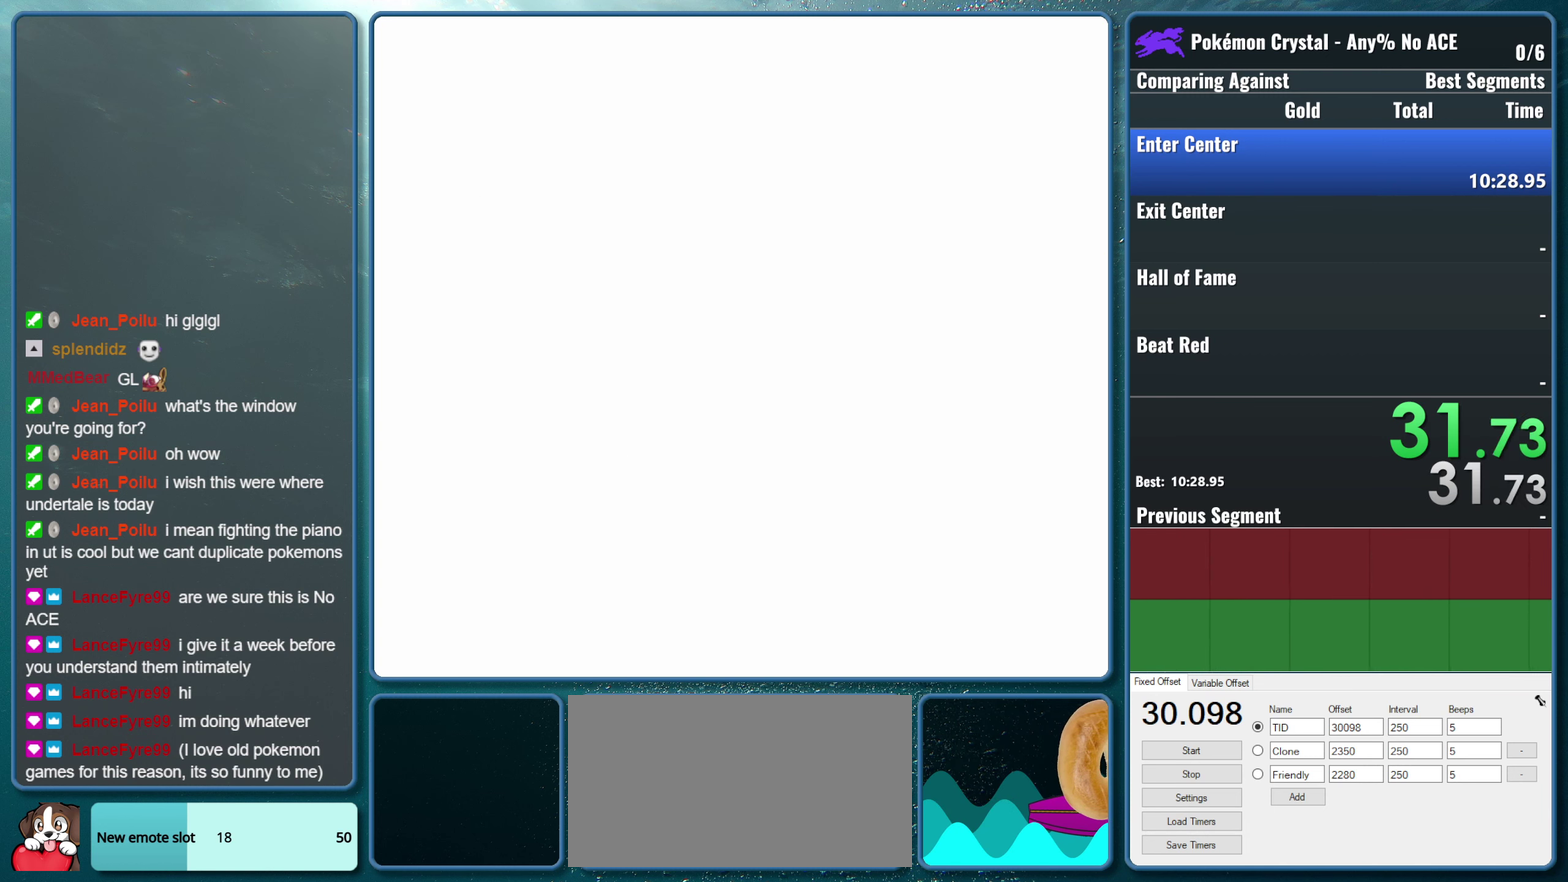
{"buttons": [], "events": []}
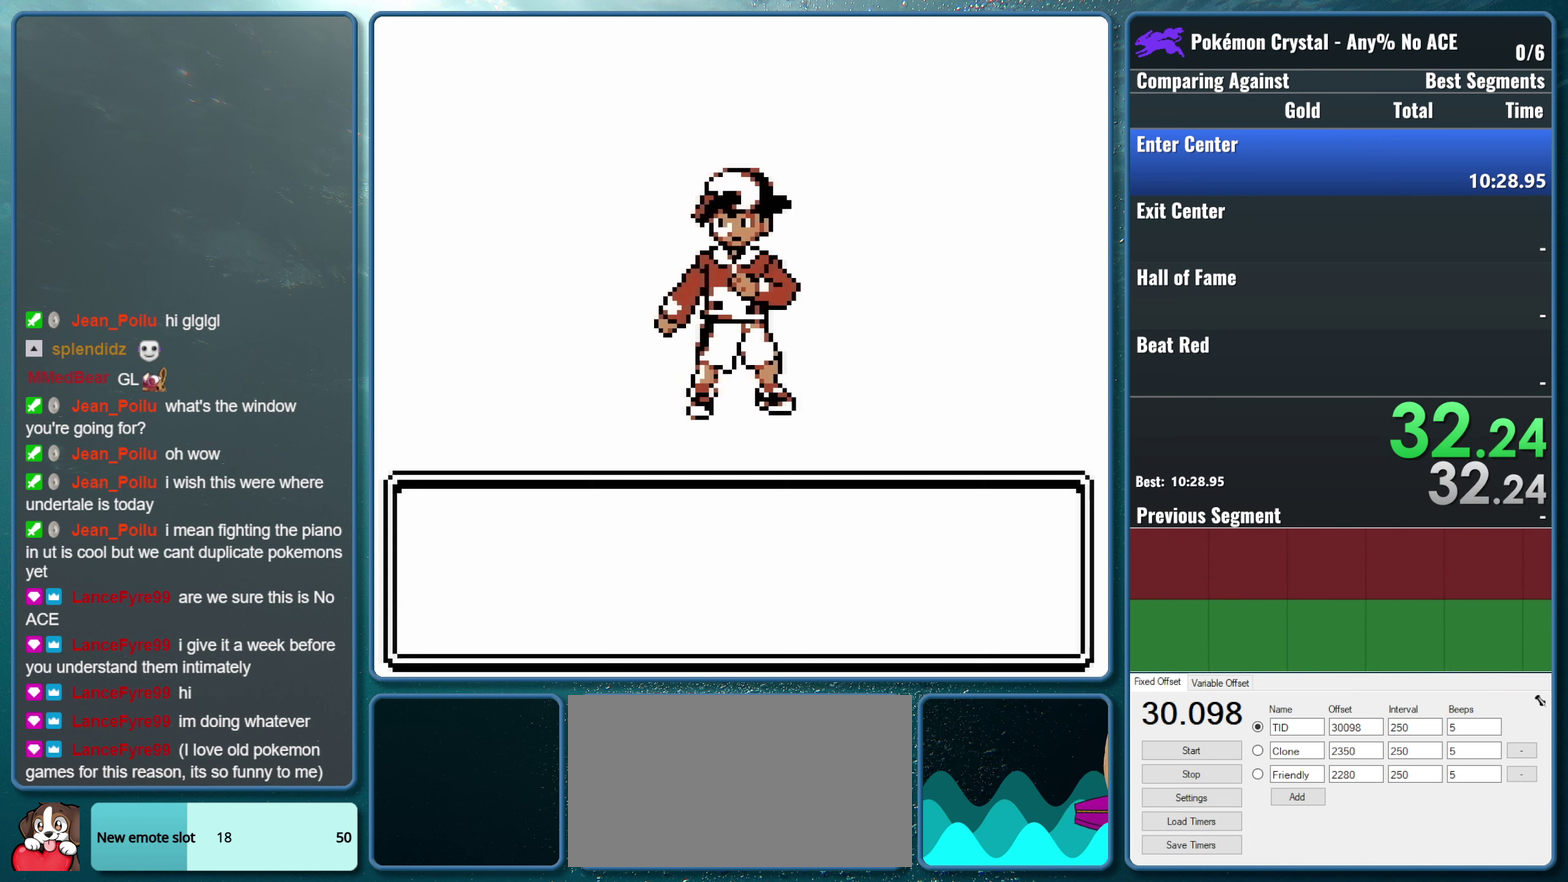
{"buttons": [], "events": [[117, "A", "down"], [284, "B", "down"], [334, "A", "up"], [484, "B", "up"]]}
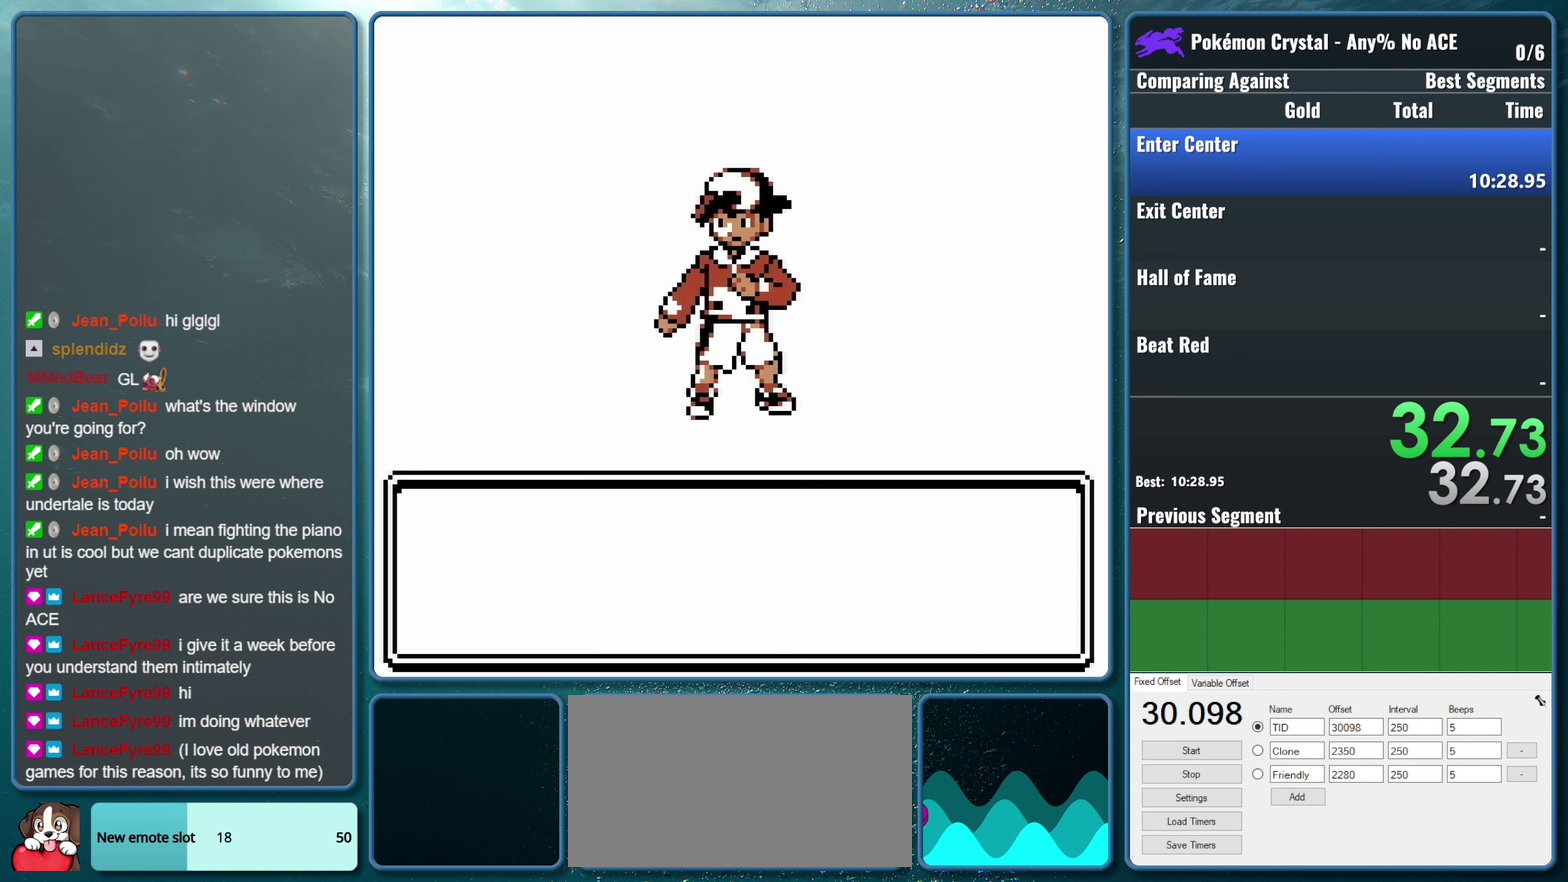
{"buttons": [], "events": []}
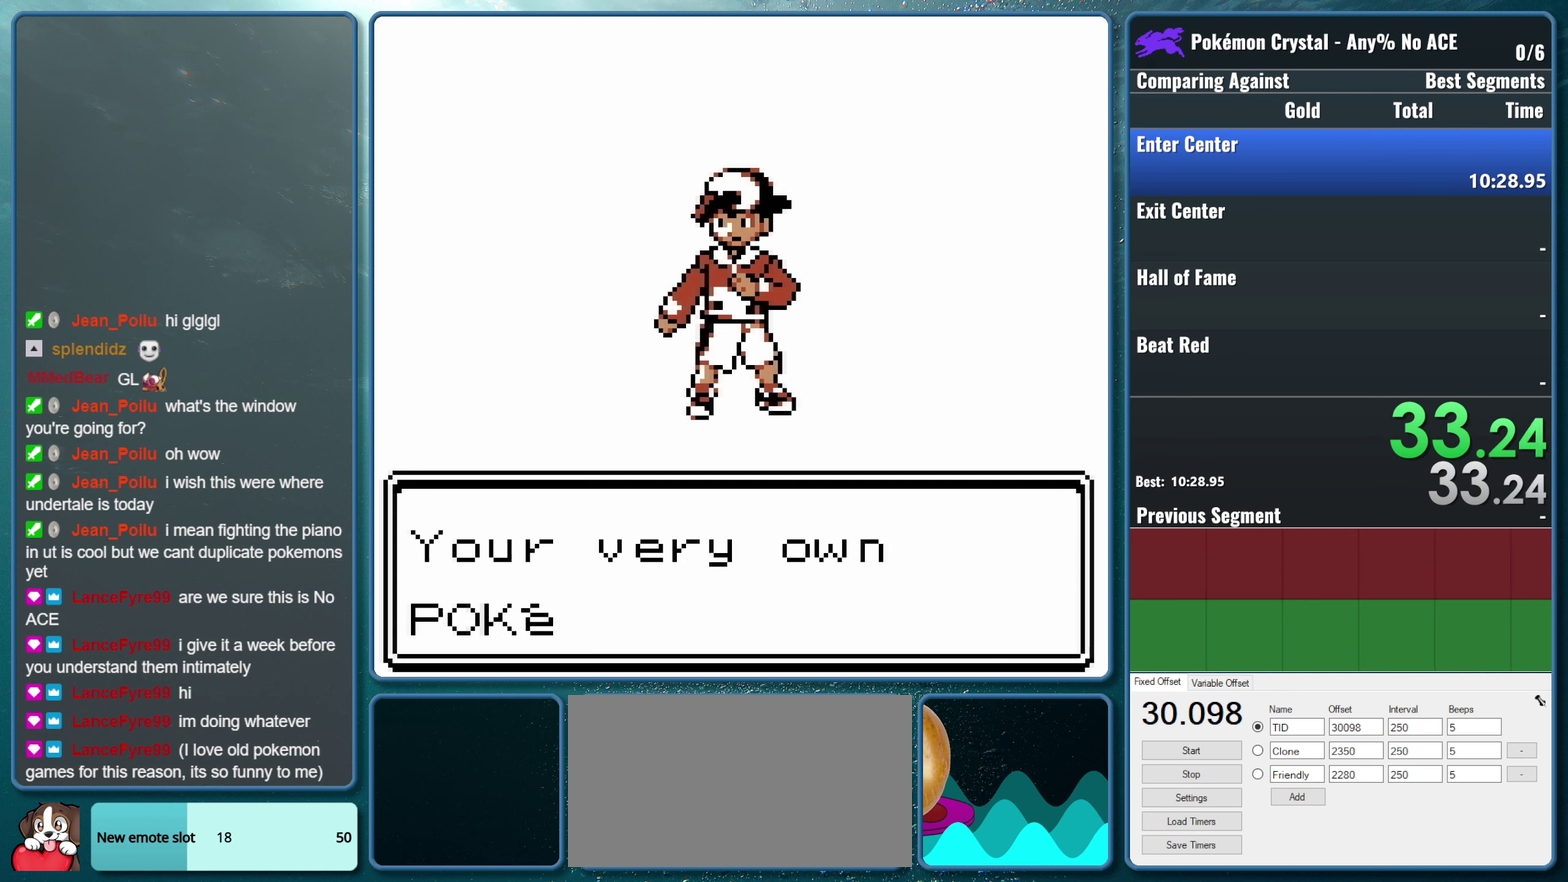
{"buttons": [], "events": [[134, "A", "down"], [267, "B", "down"], [334, "A", "up"], [450, "B", "up"]]}
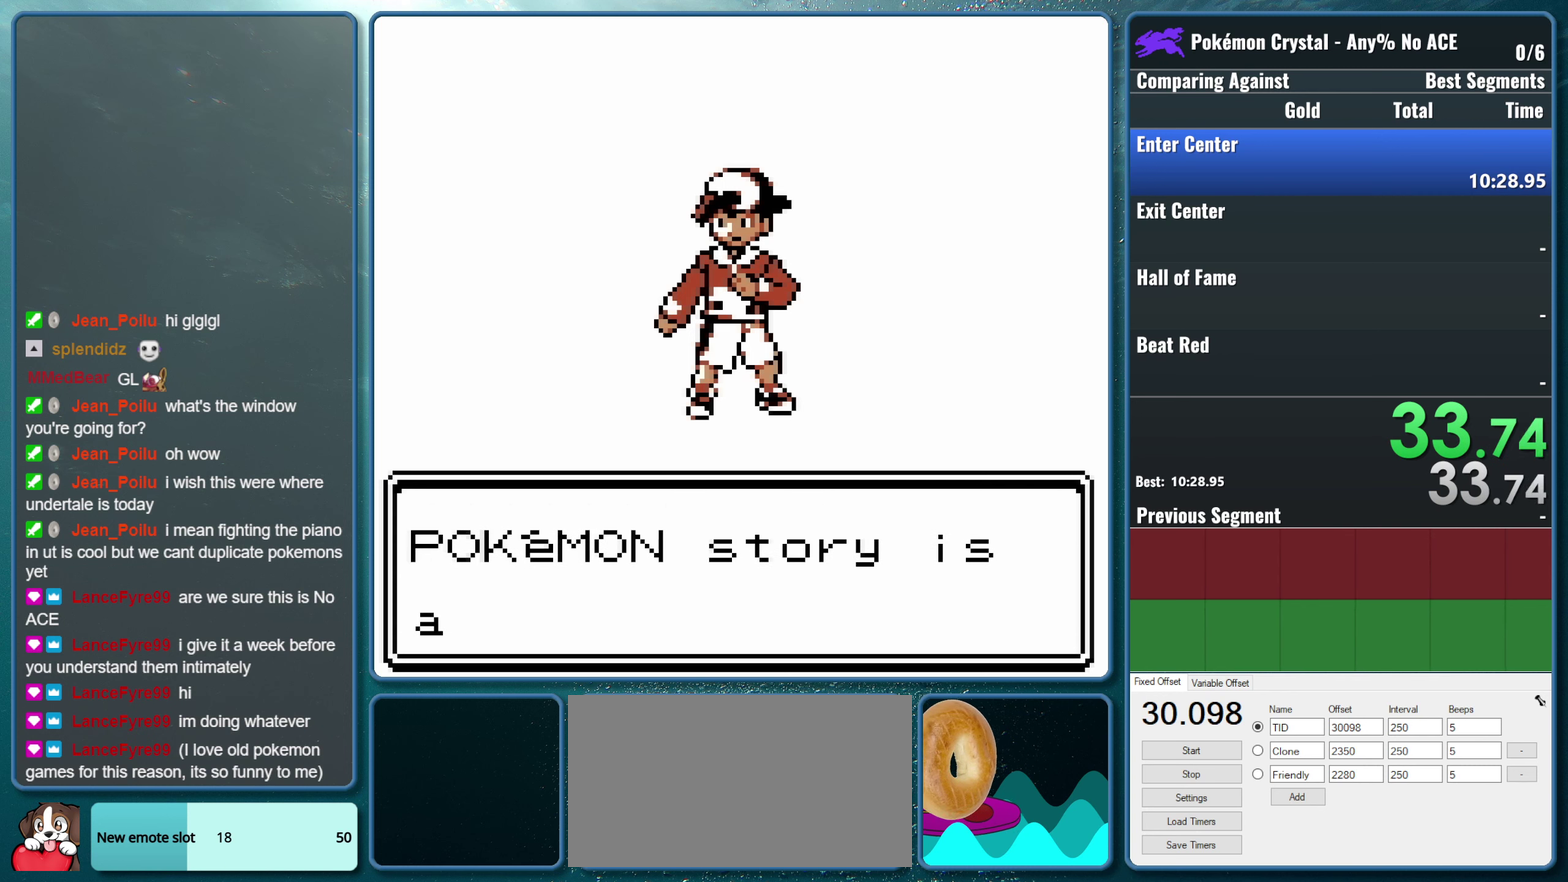
{"buttons": ["B"], "events": [[117, "A", "down"], [250, "B", "down"], [384, "A", "up"]]}
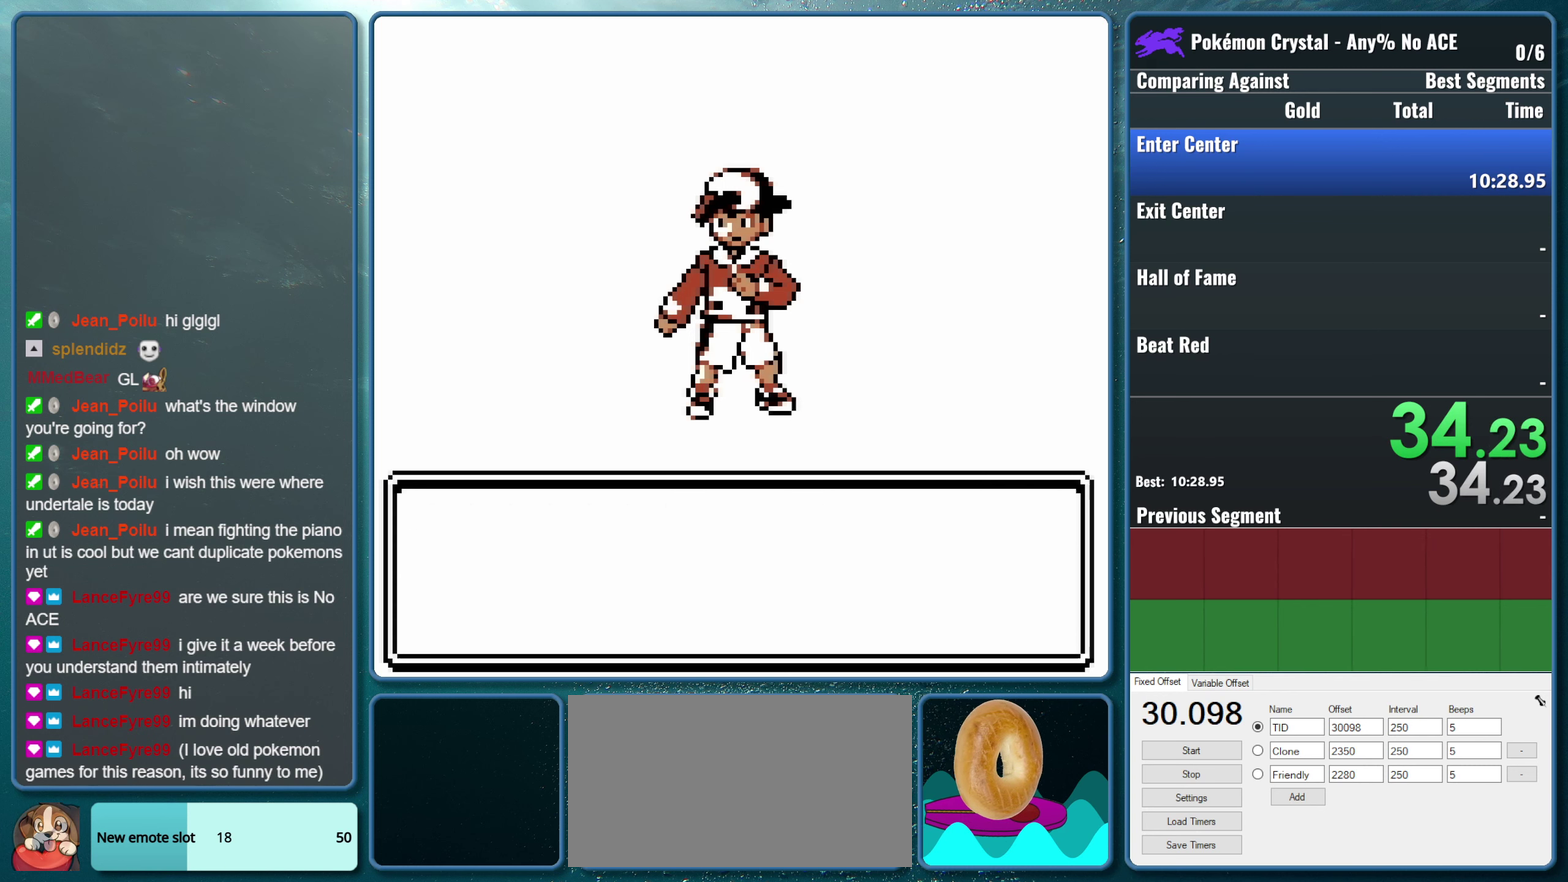
{"buttons": [], "events": [[17, "B", "up"]]}
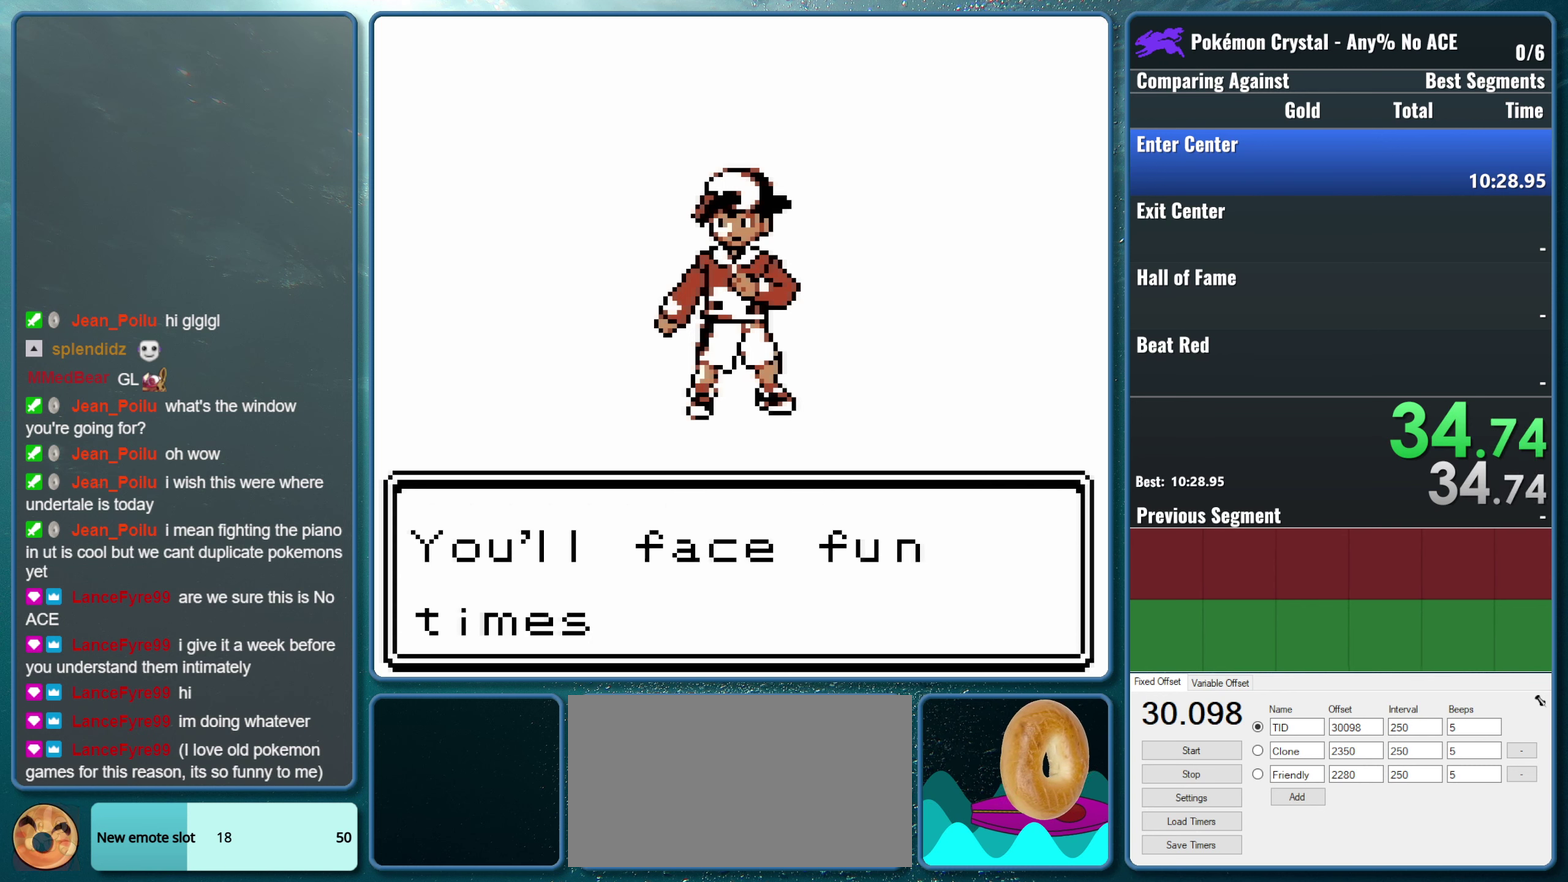
{"buttons": [], "events": [[150, "A", "down"], [267, "B", "down"], [350, "A", "up"], [450, "B", "up"]]}
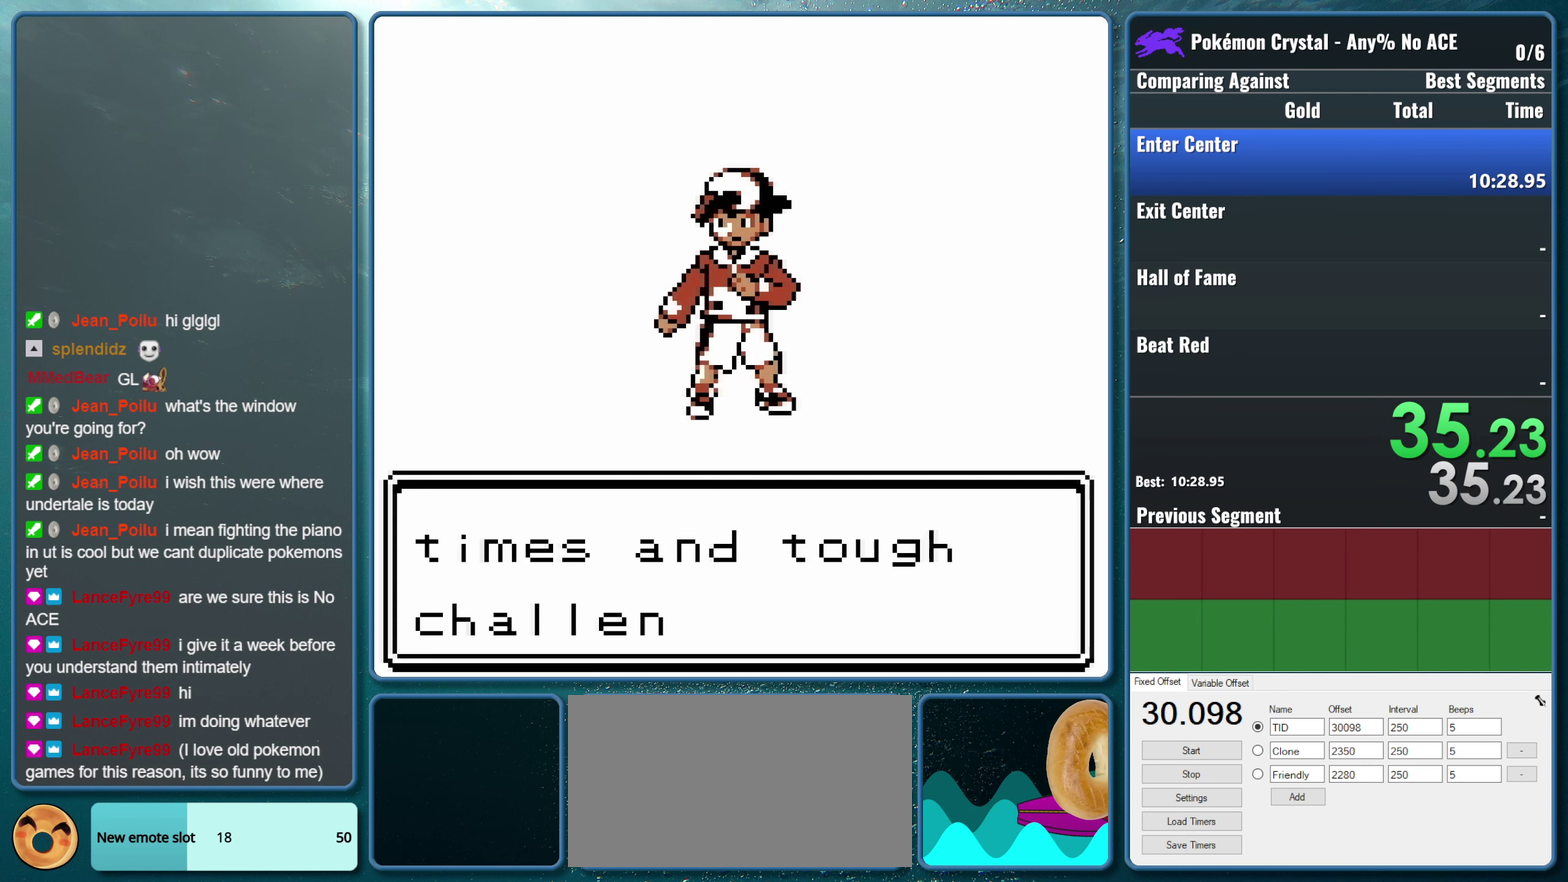
{"buttons": [], "events": [[184, "A", "down"], [250, "B", "down"], [367, "A", "up"], [467, "B", "up"]]}
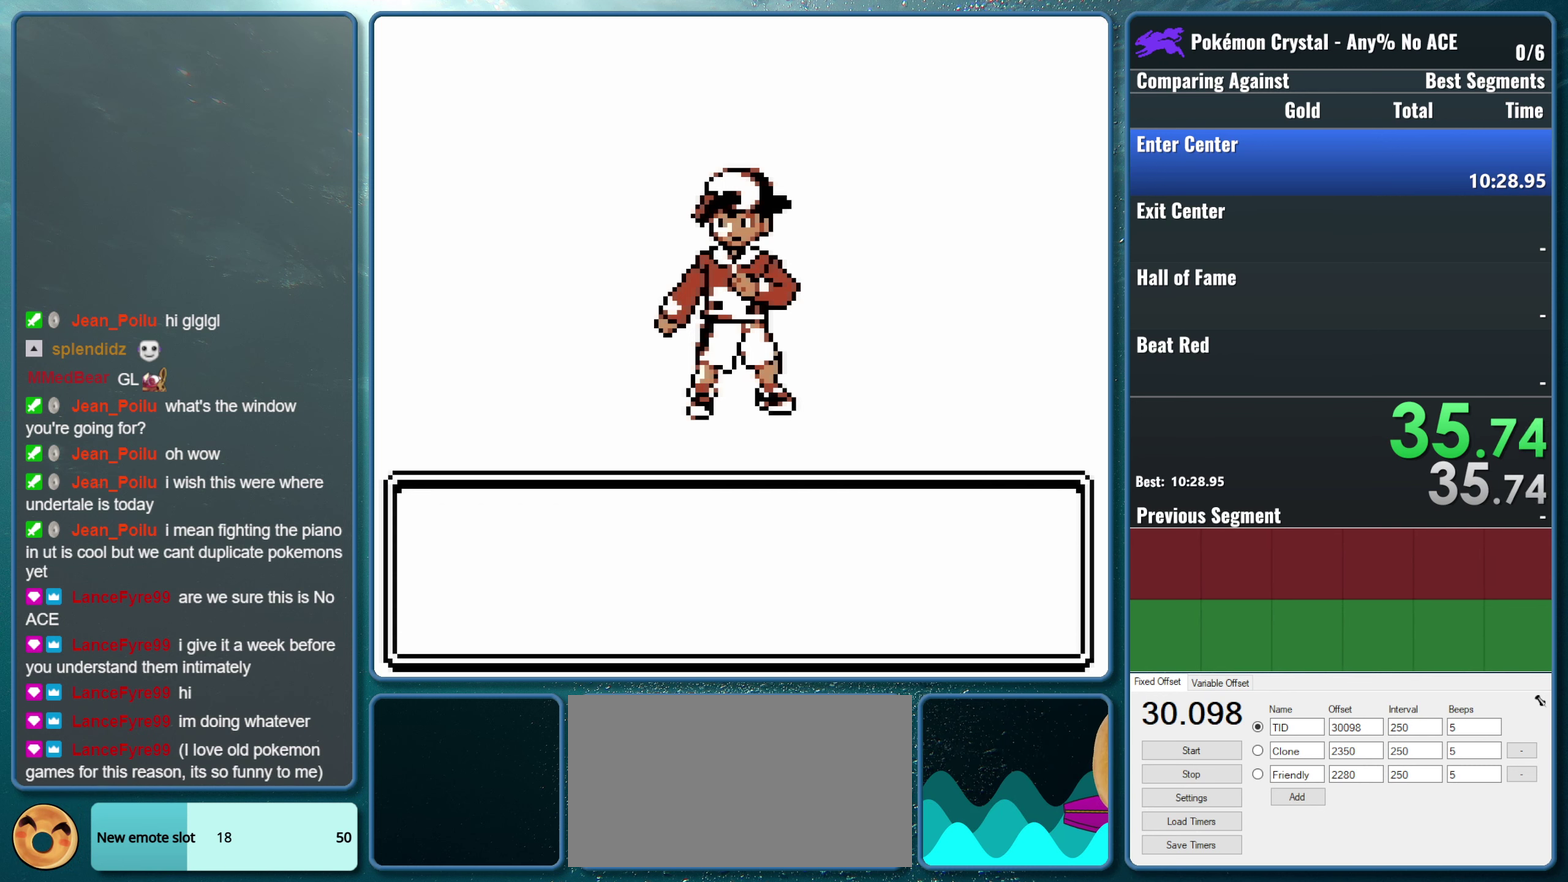
{"buttons": [], "events": []}
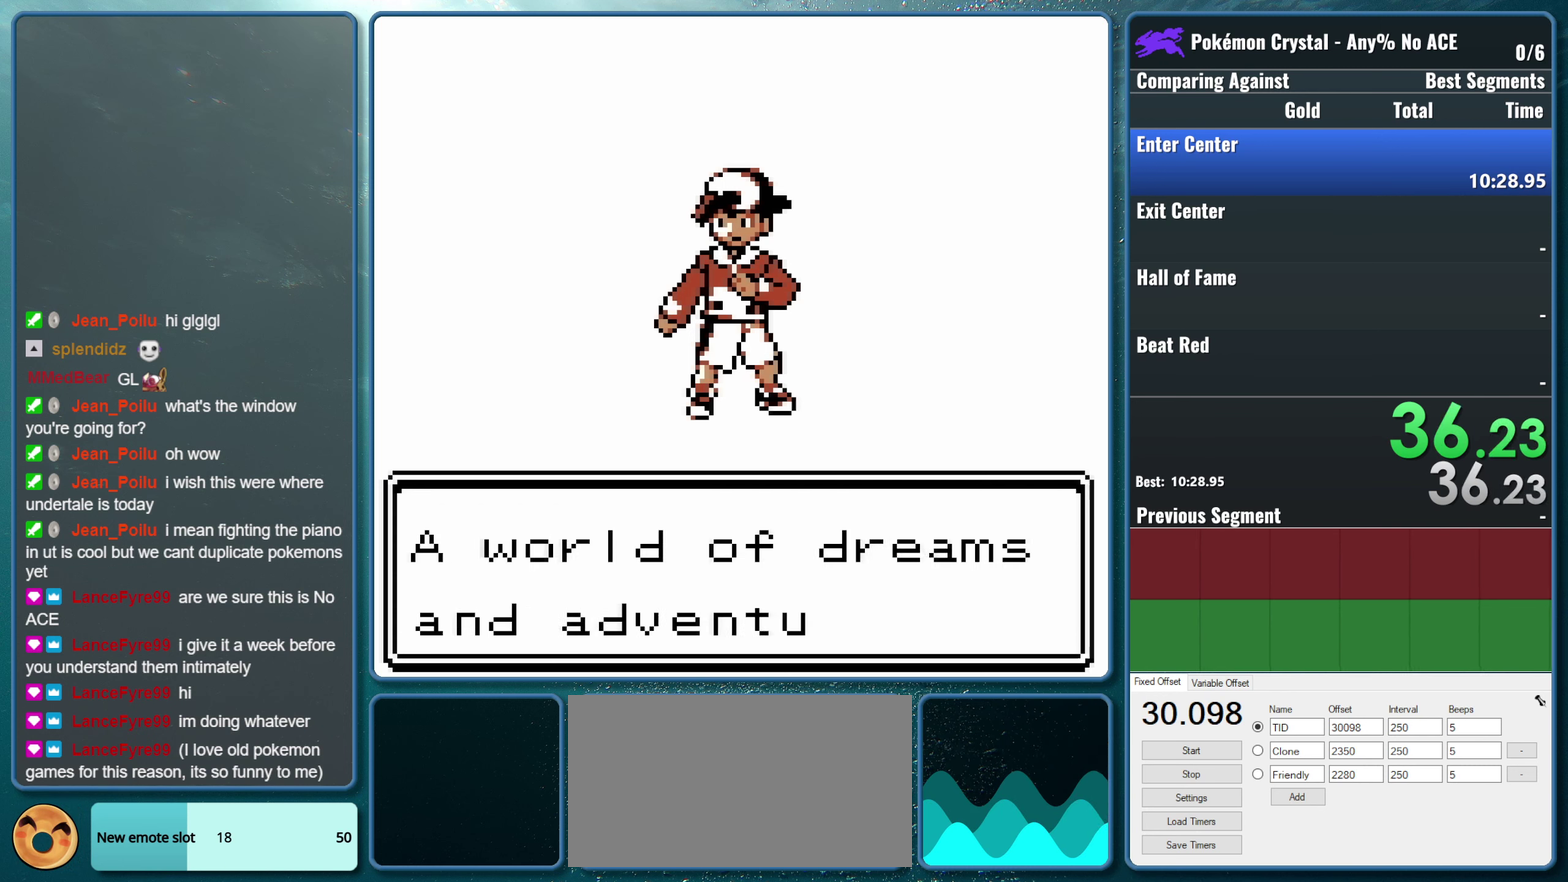
{"buttons": [], "events": [[50, "A", "down"], [150, "B", "down"], [250, "A", "up"], [350, "B", "up"]]}
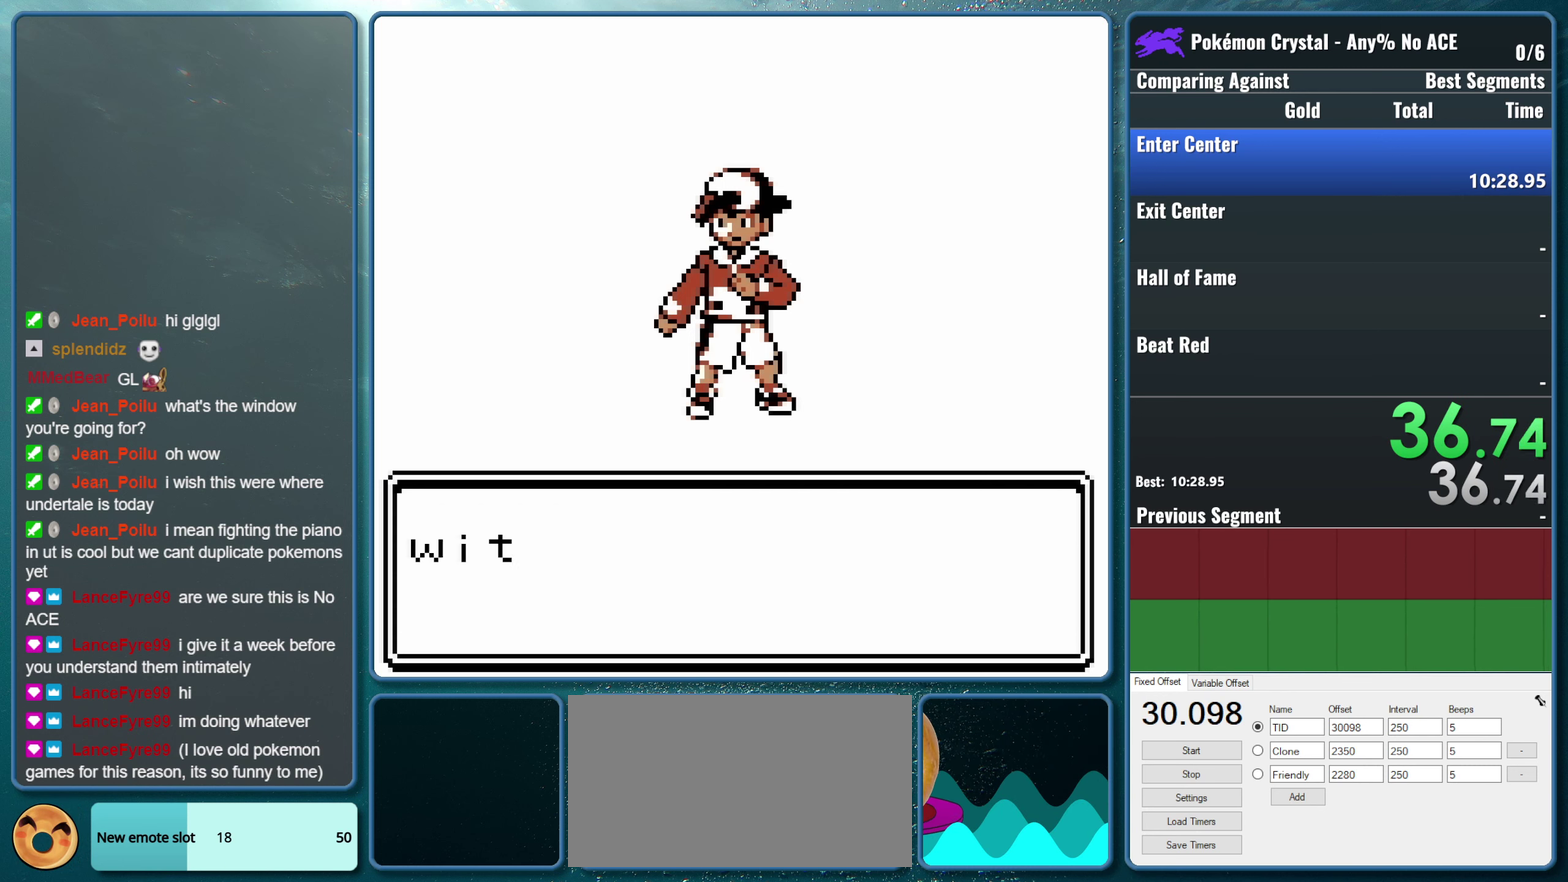
{"buttons": ["A"], "events": [[400, "A", "down"]]}